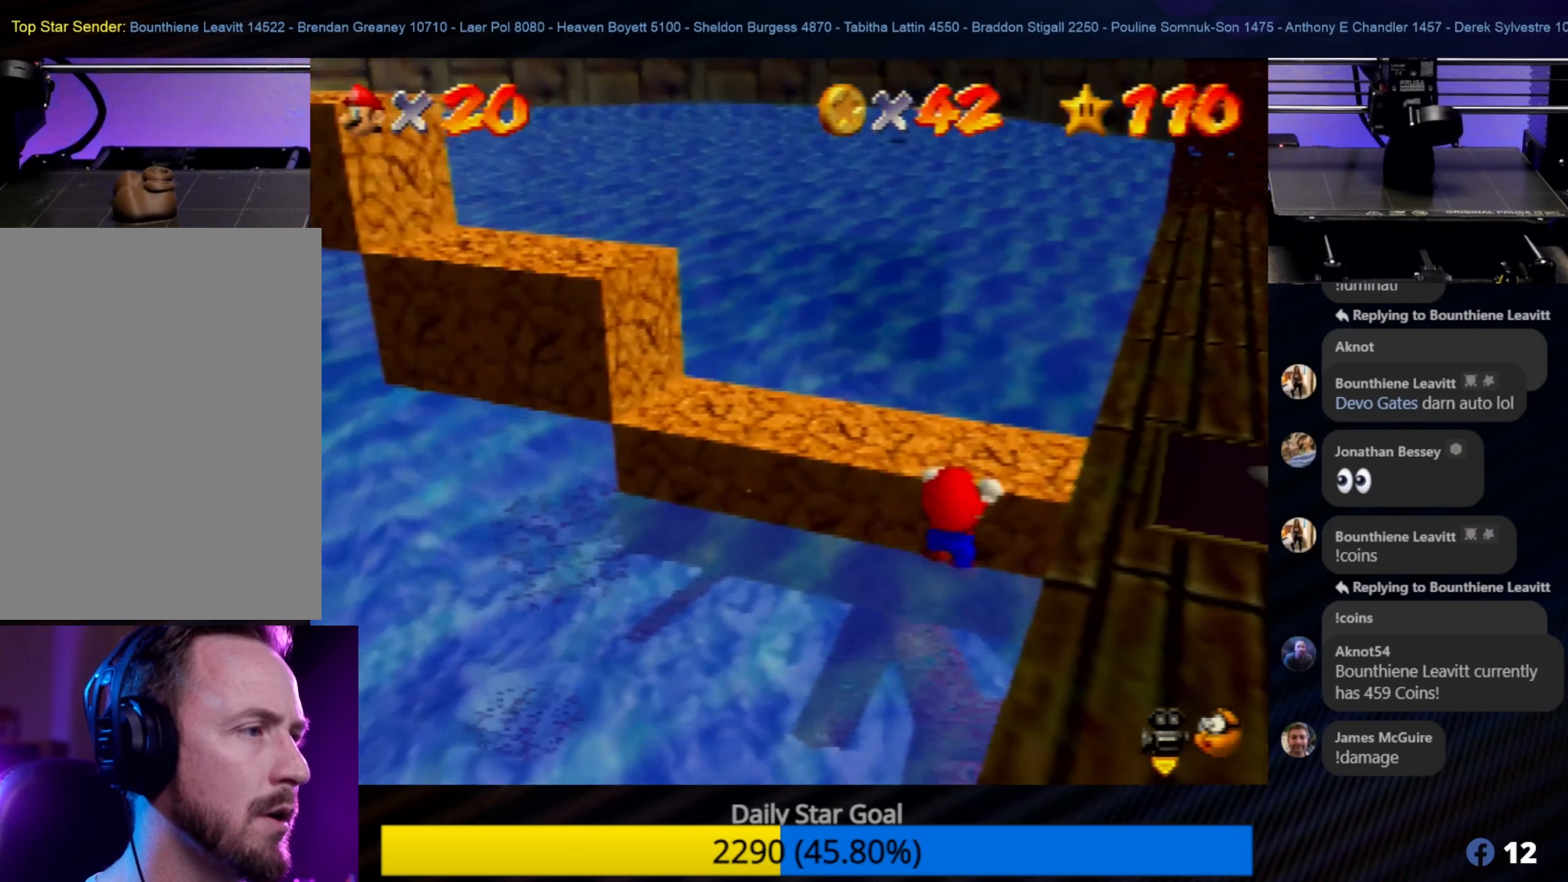
Gameplay with a controller (Nintendo layout); each line is a JSON object with the inputs held at the frame after it. "events" lists button and stick changes between this image and that frame as [ms after this image, input, new state], when the widget could be followed in between. Not read: L1 L3 R3.
{"buttons": [], "left_stick": "up-left", "events": [[117, "left_stick", "up"], [234, "left_stick", "up-right"], [267, "A", "down"], [384, "left_stick", "up"], [434, "A", "up"], [500, "left_stick", "up-left"]]}
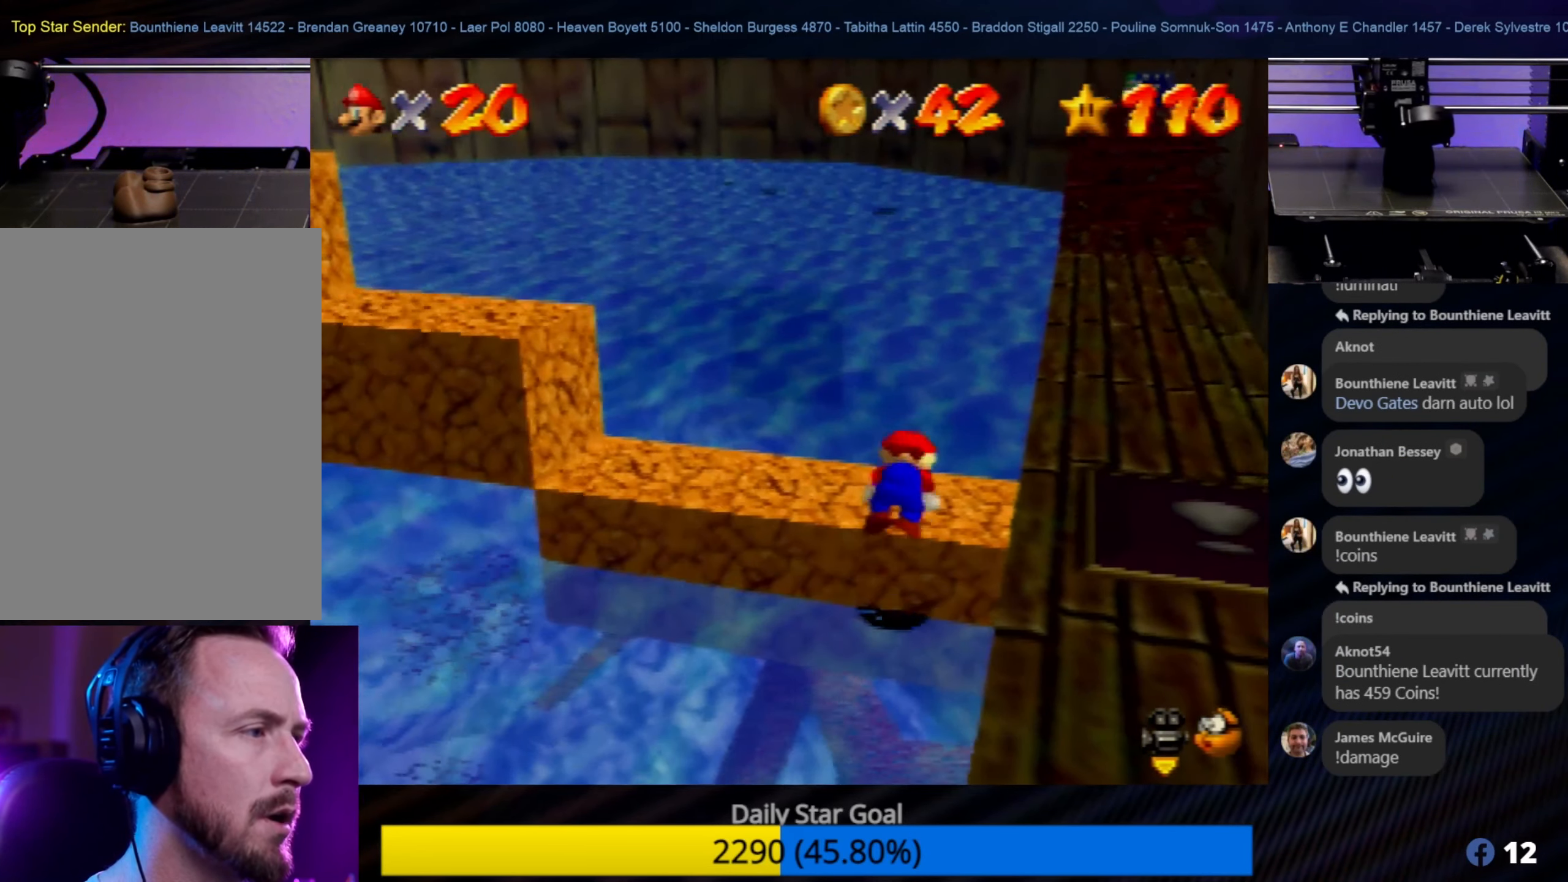
{"buttons": [], "left_stick": "up-left", "events": []}
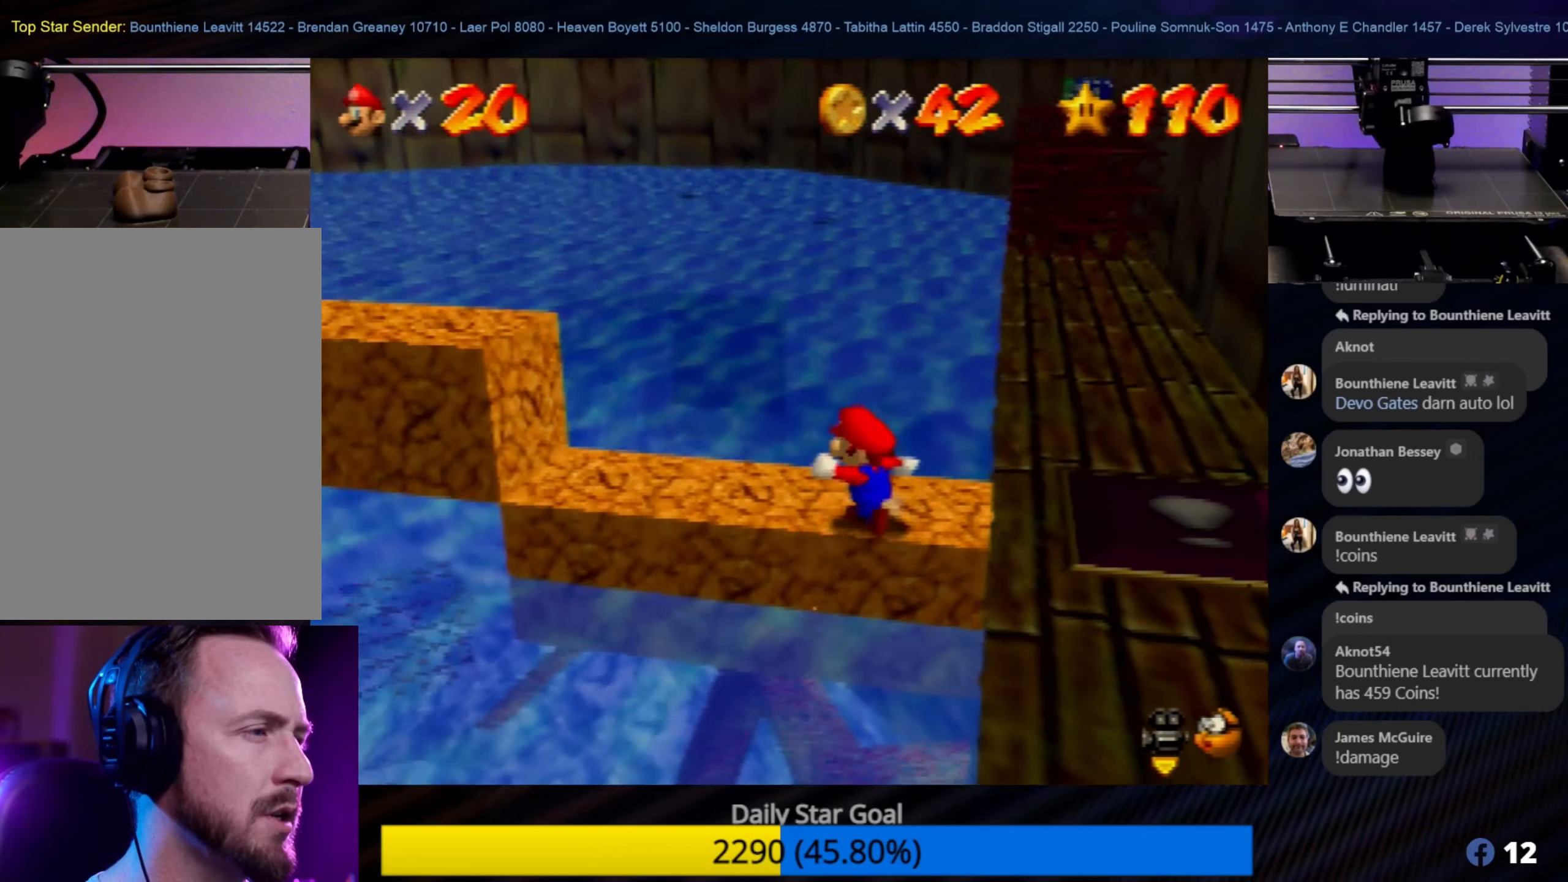
{"buttons": [], "left_stick": "up-left", "events": []}
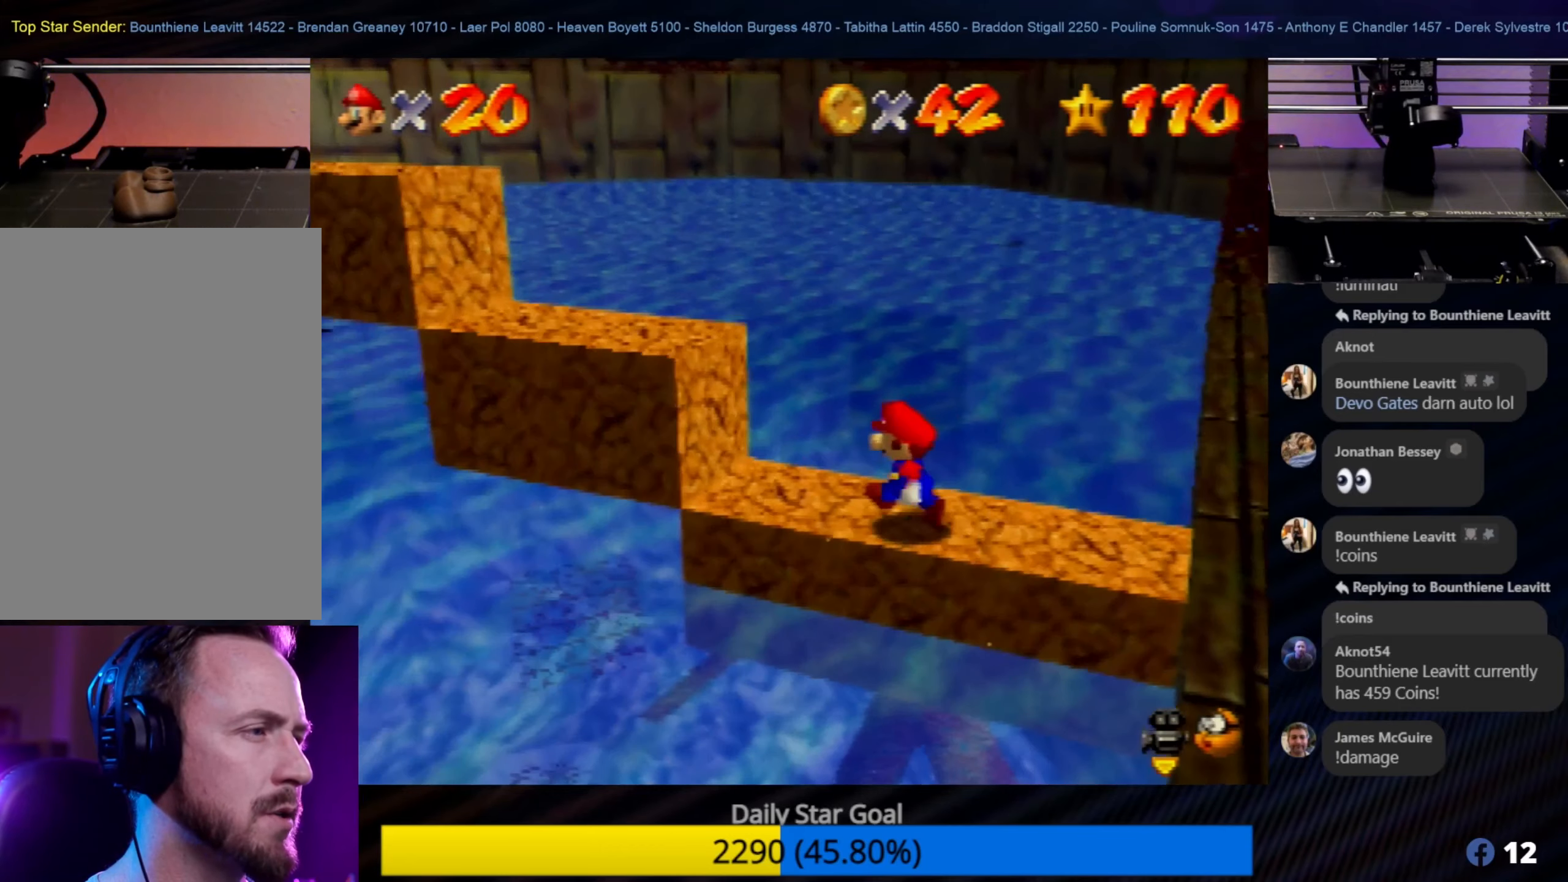
{"buttons": ["A"], "left_stick": "up-left", "events": [[433, "A", "down"]]}
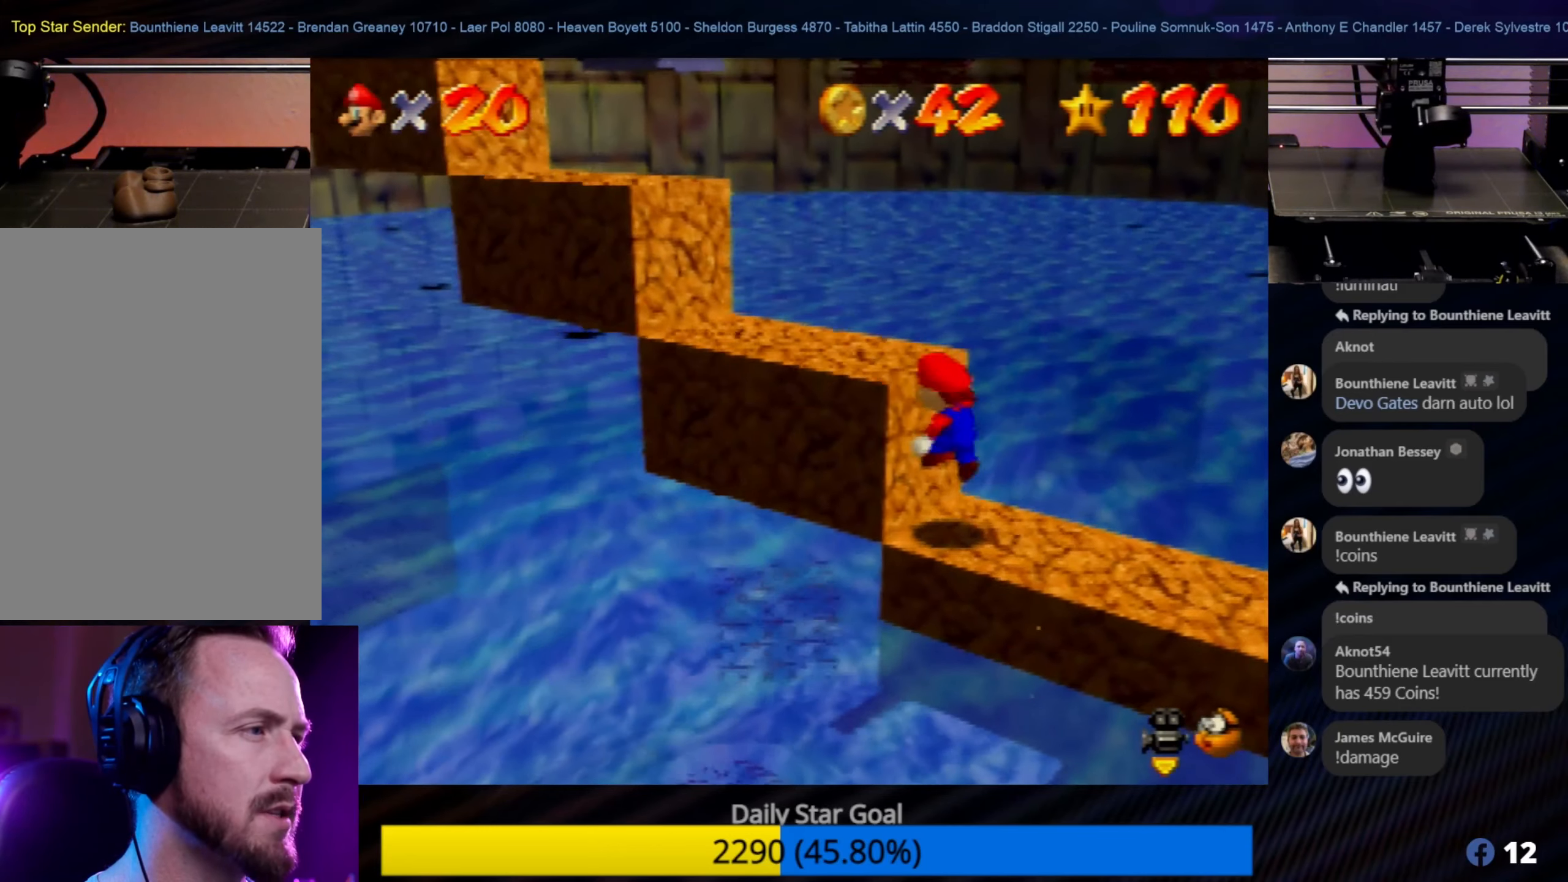
{"buttons": [], "left_stick": "up-left", "events": [[200, "A", "up"]]}
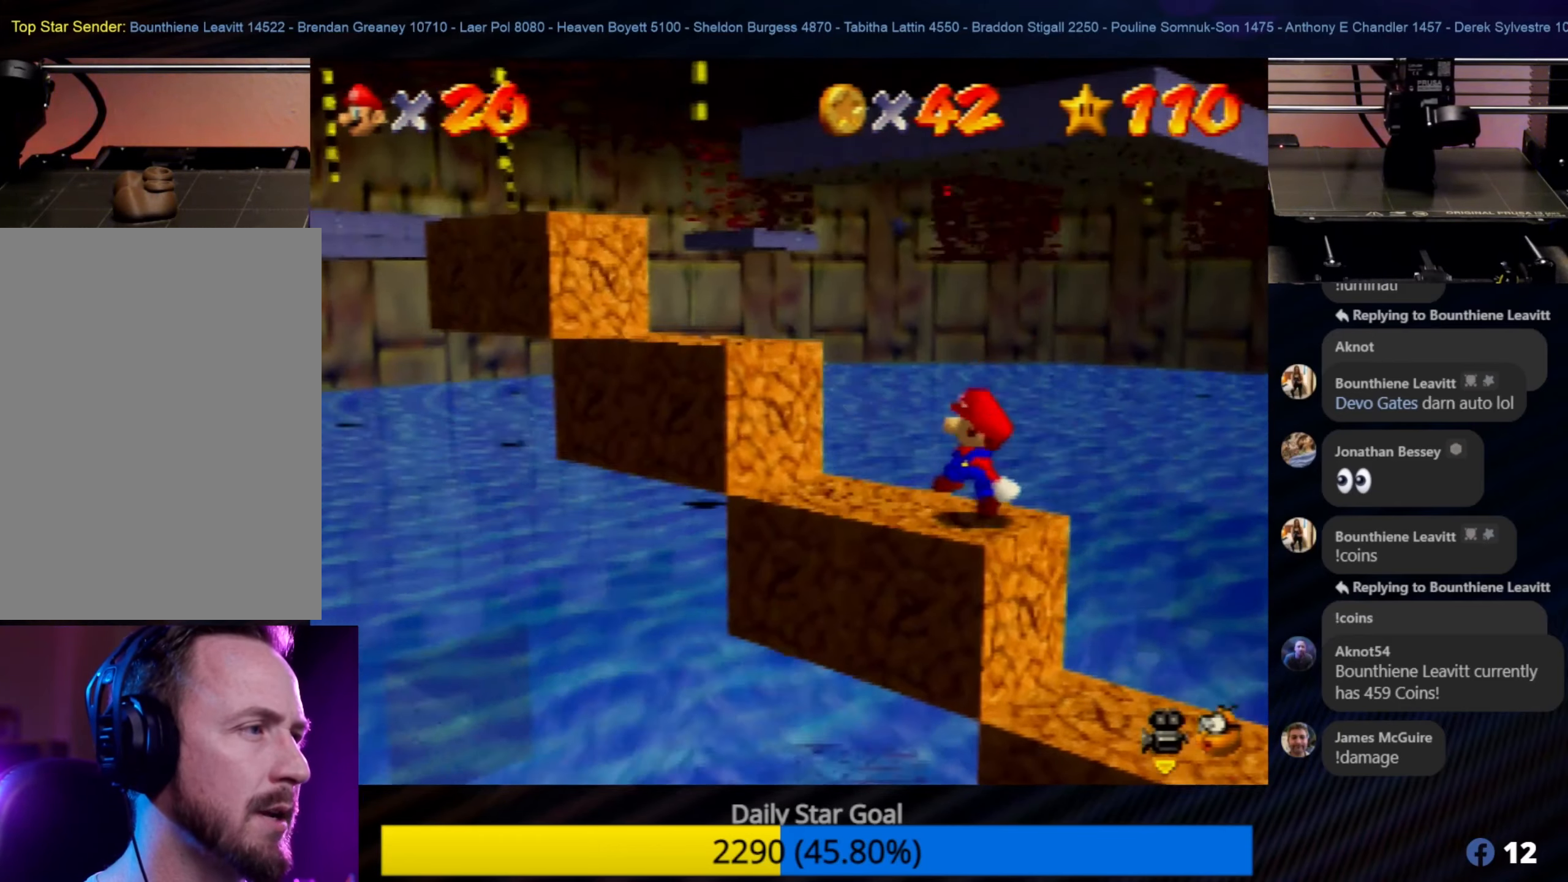
{"buttons": [], "left_stick": "up-left", "events": []}
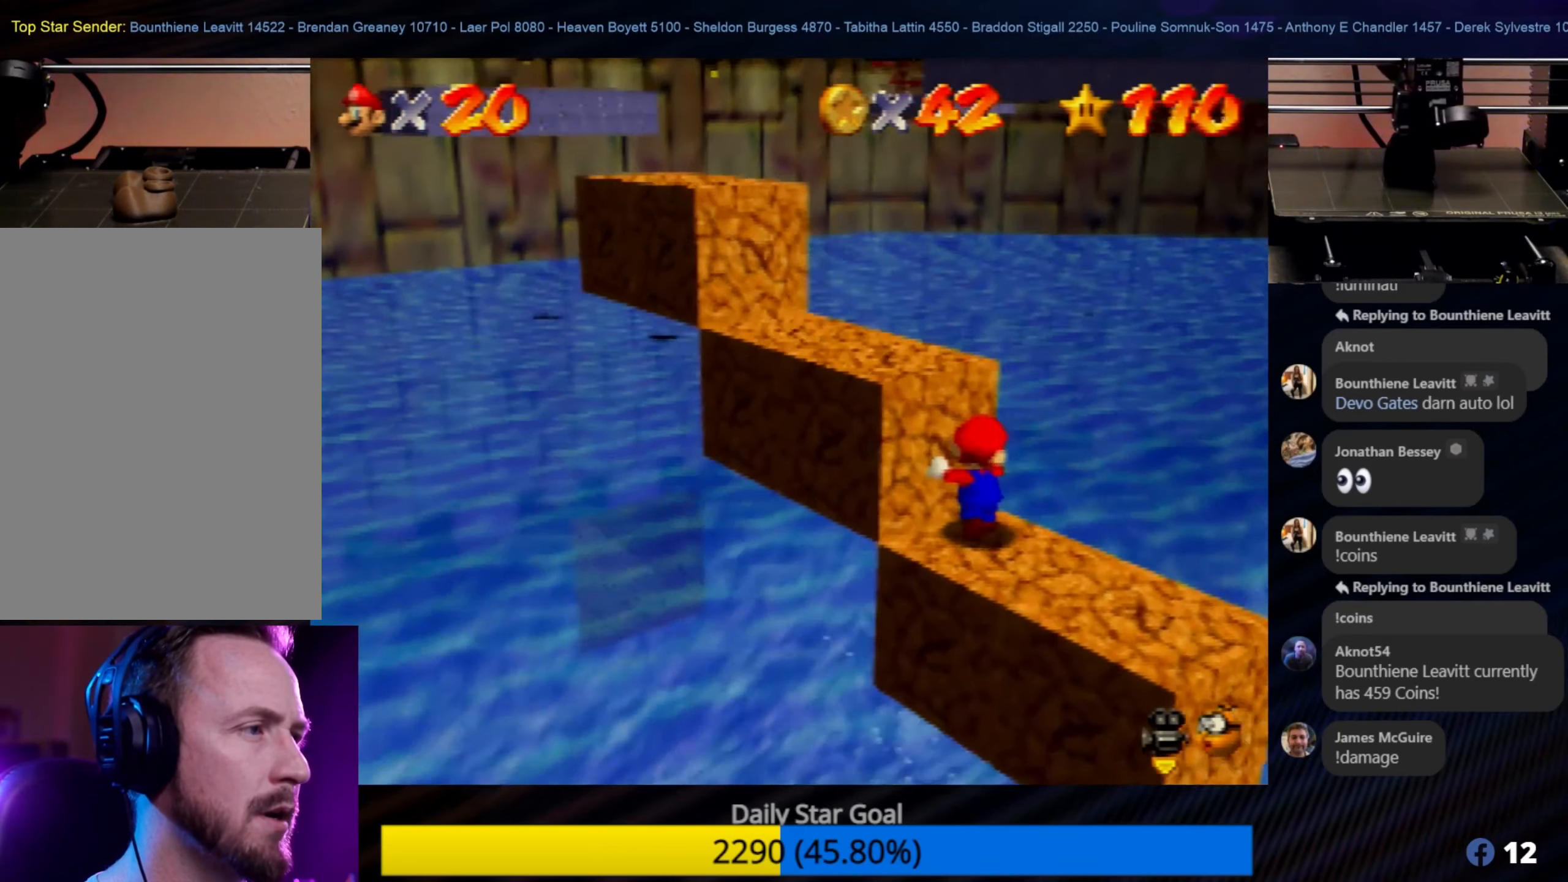
{"buttons": [], "left_stick": "up-left", "events": [[233, "A", "down"], [450, "A", "up"]]}
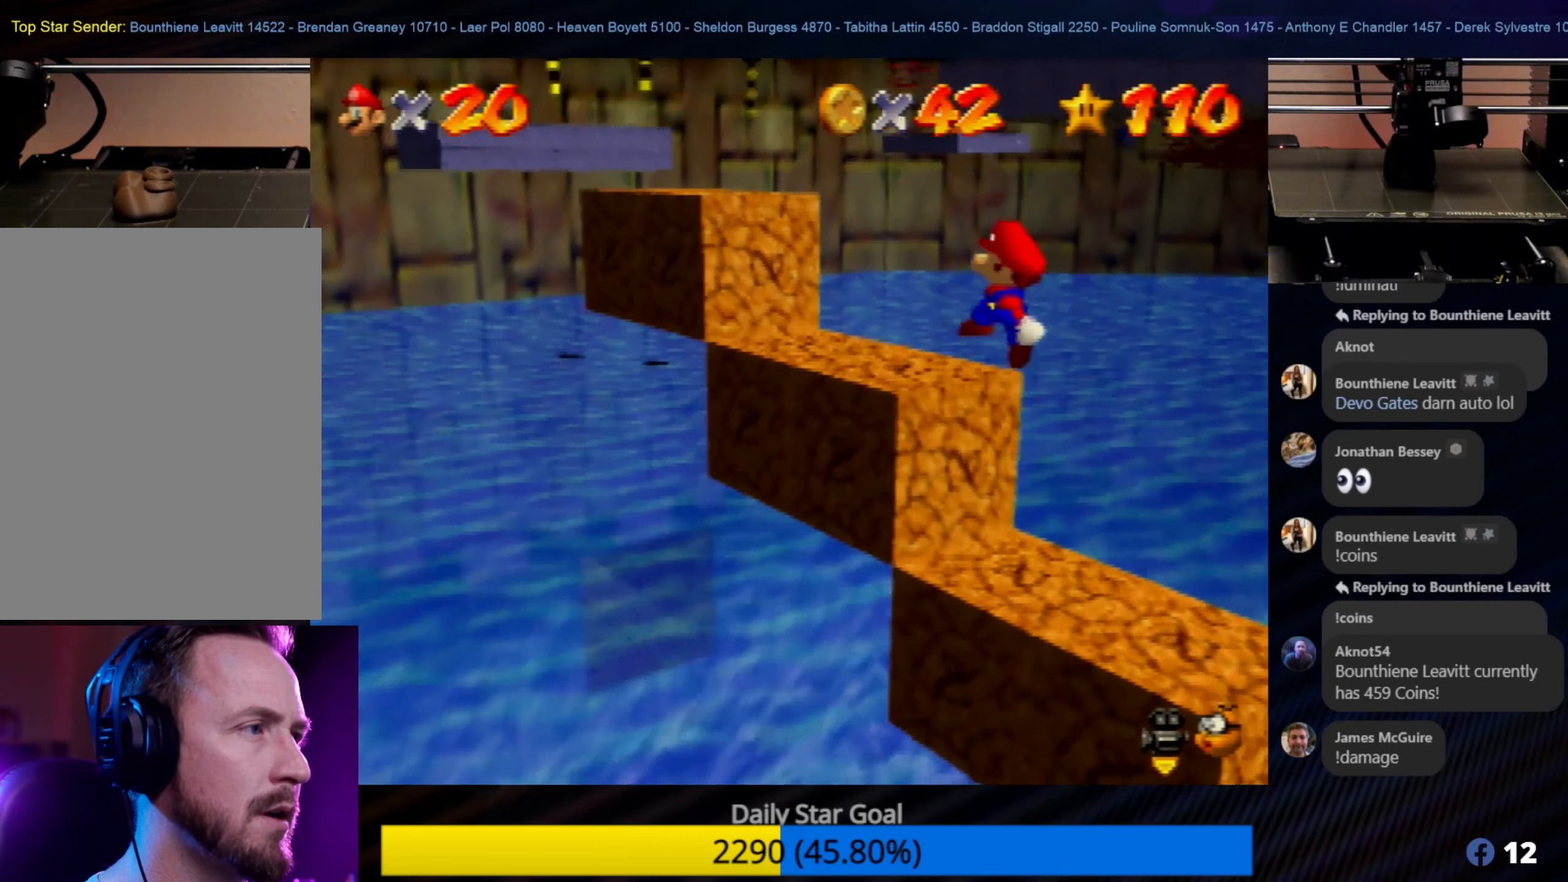
{"buttons": [], "left_stick": "up-left", "events": []}
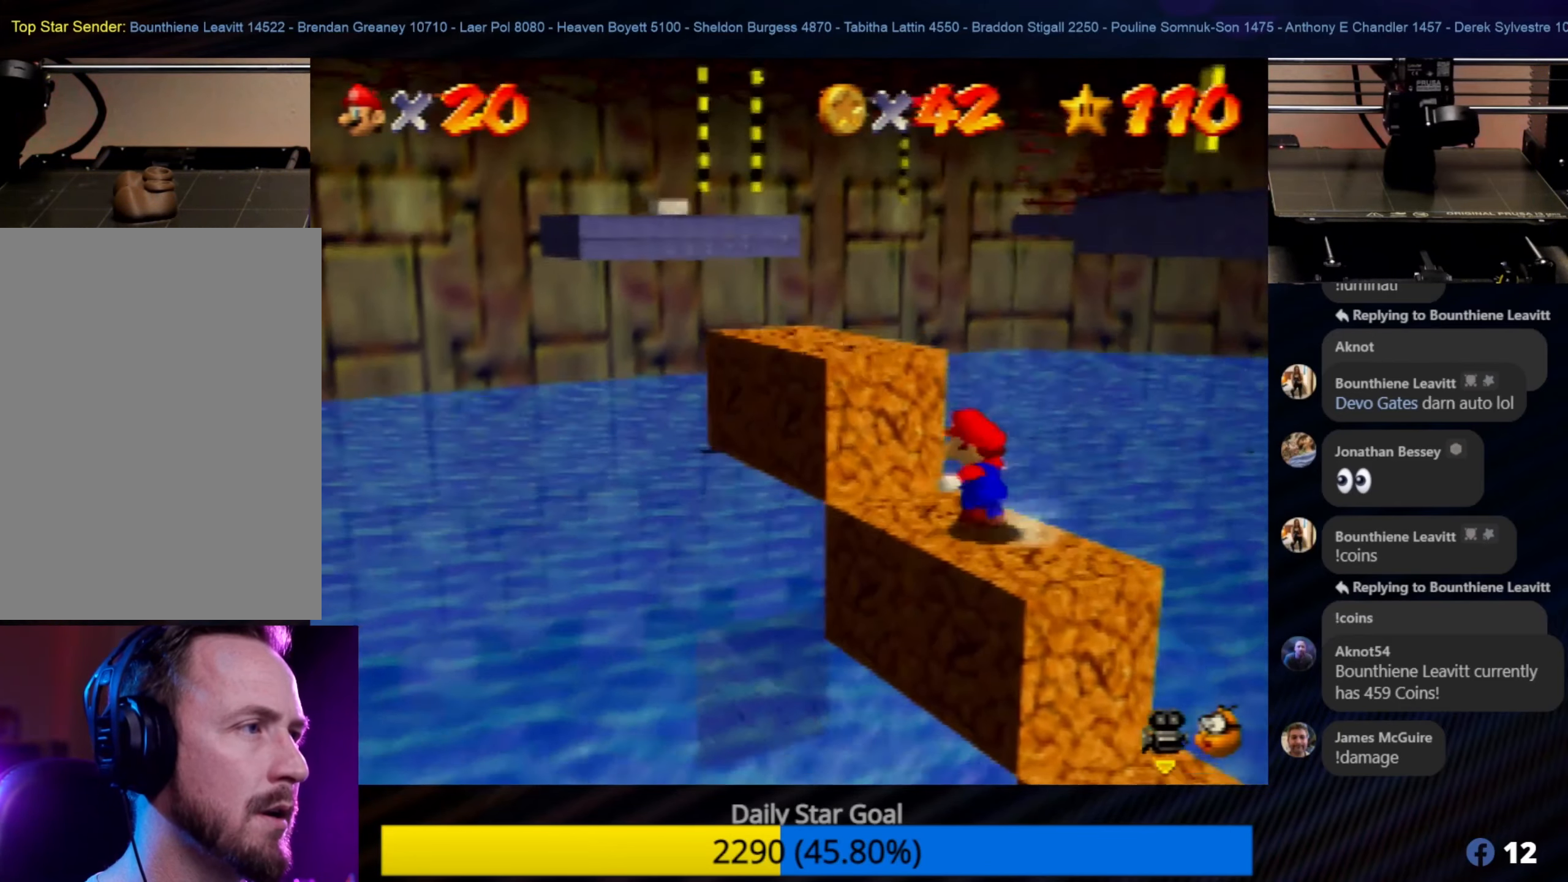
{"buttons": ["A"], "left_stick": "up-left", "events": [[416, "A", "down"]]}
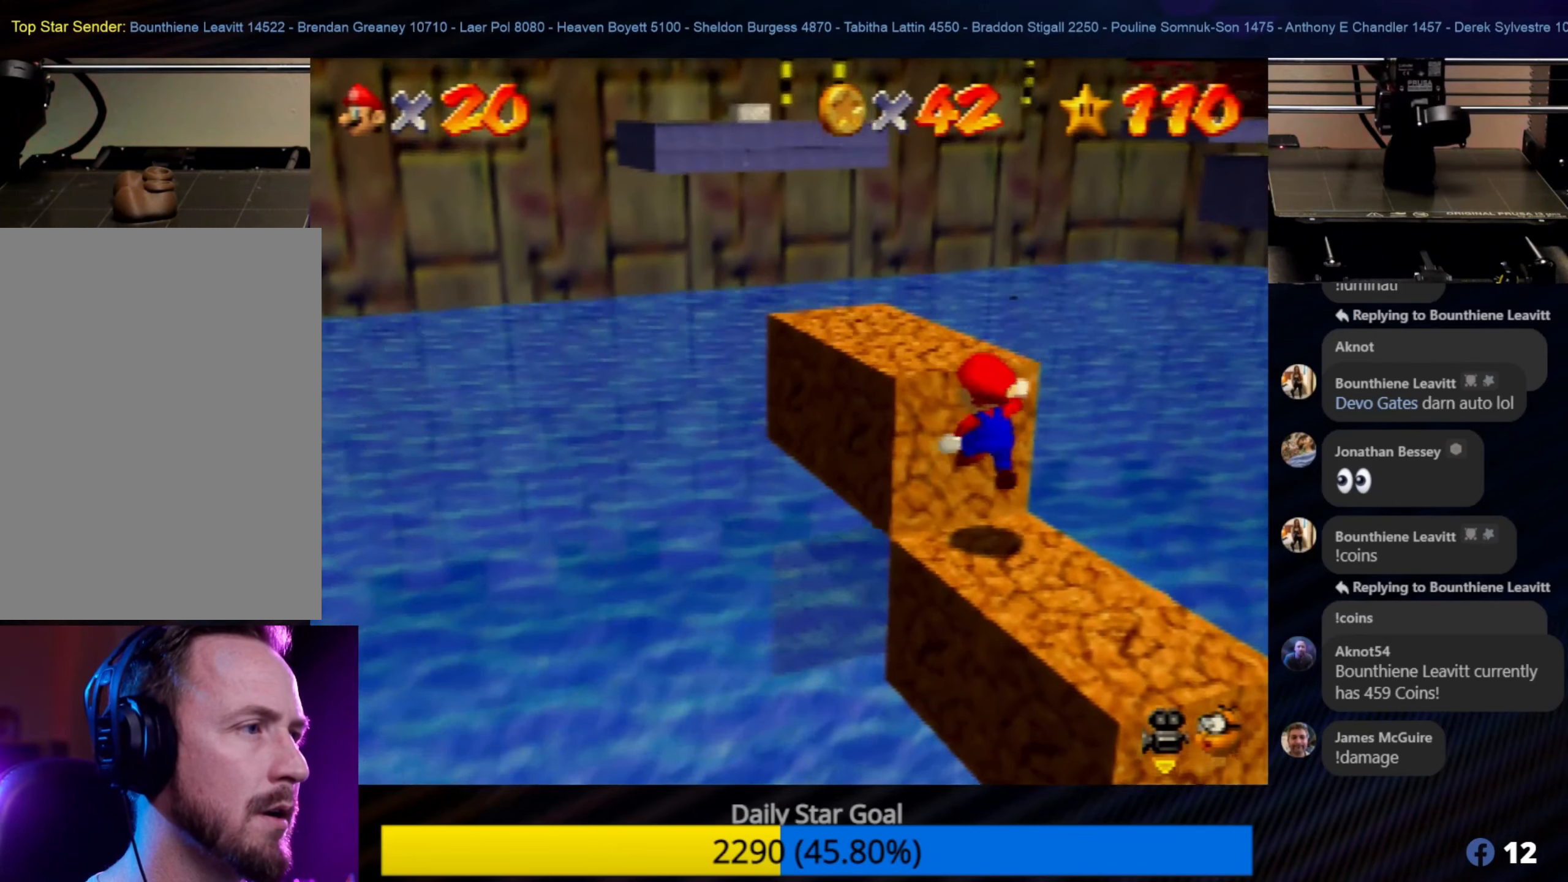
{"buttons": ["C_LEFT"], "left_stick": "center", "events": [[200, "A", "up"], [333, "left_stick", "center"], [433, "C_LEFT", "down"]]}
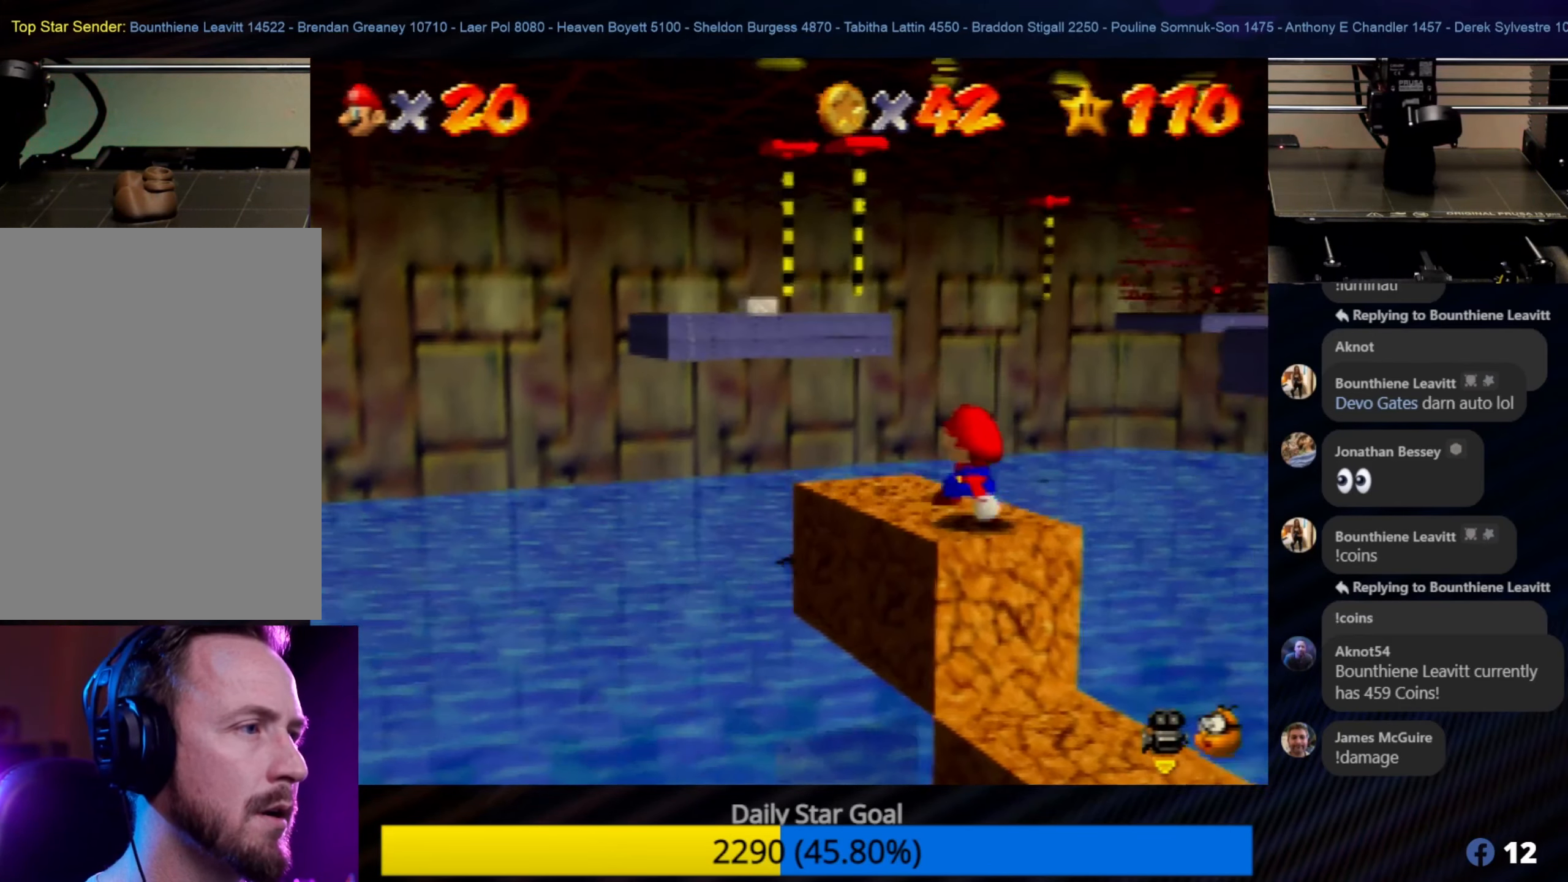
{"buttons": [], "left_stick": "center", "events": [[100, "C_LEFT", "up"]]}
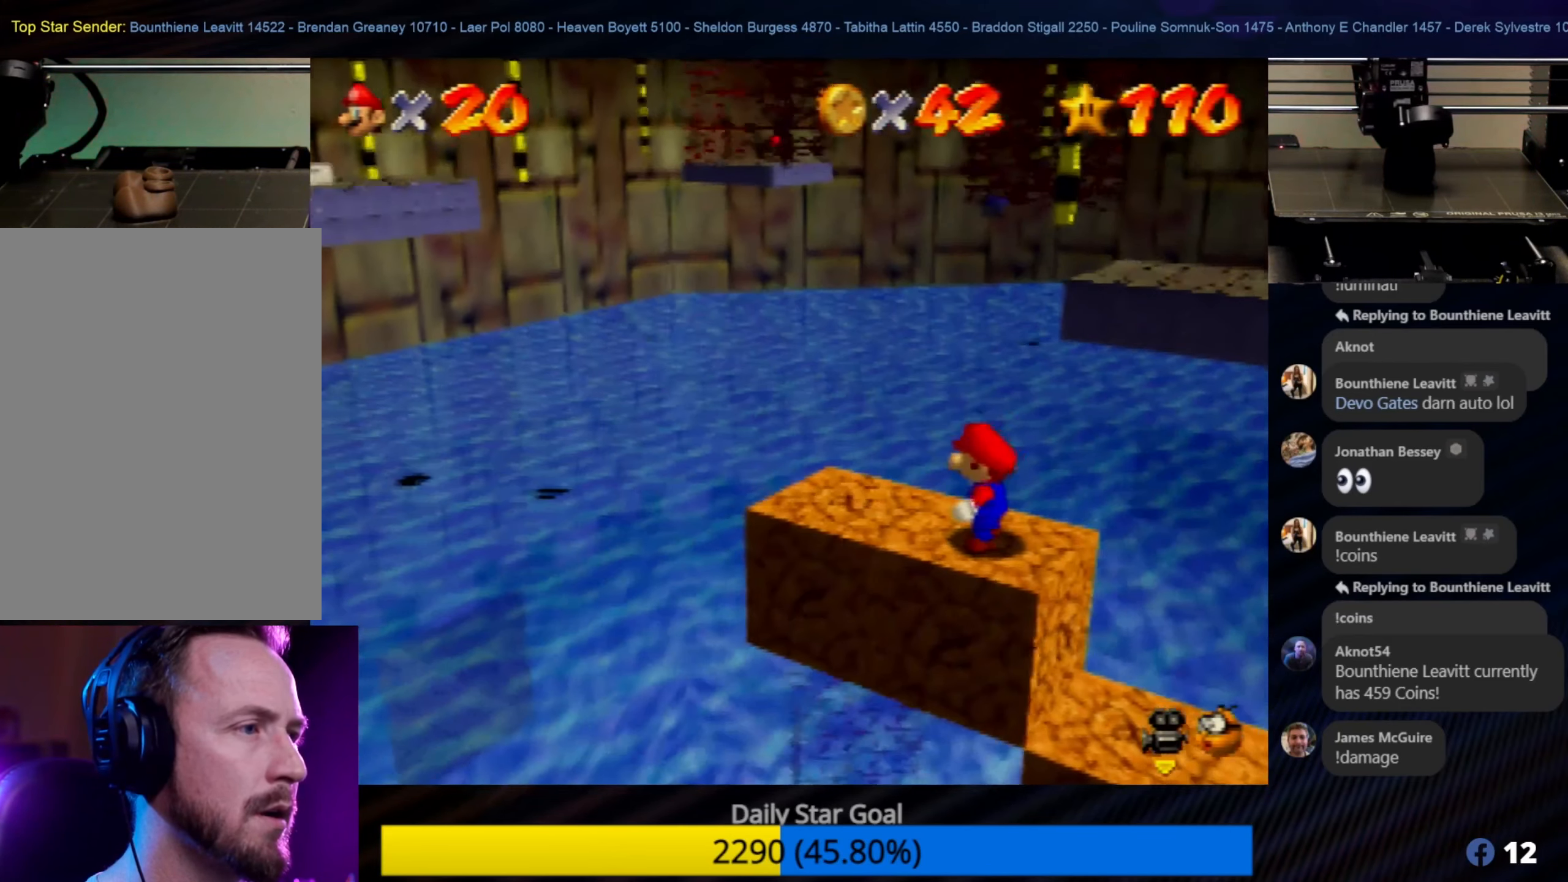
{"buttons": [], "left_stick": "center", "events": [[133, "left_stick", "down"], [233, "left_stick", "center"]]}
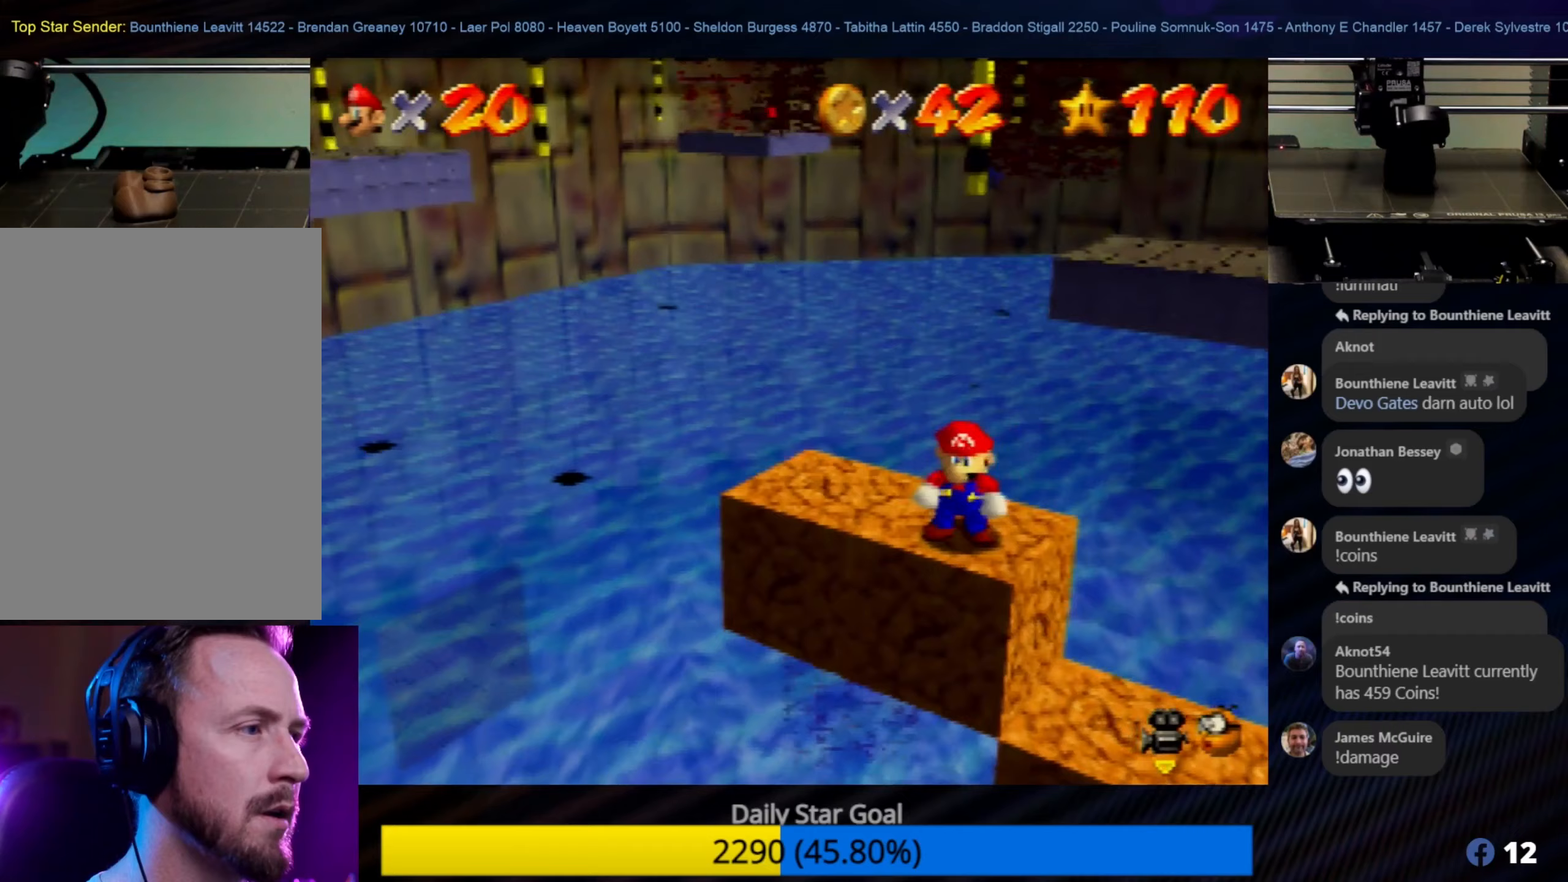
{"buttons": ["A", "Z"], "left_stick": "up-right", "events": [[133, "Z", "down"], [400, "left_stick", "up-right"], [467, "A", "down"]]}
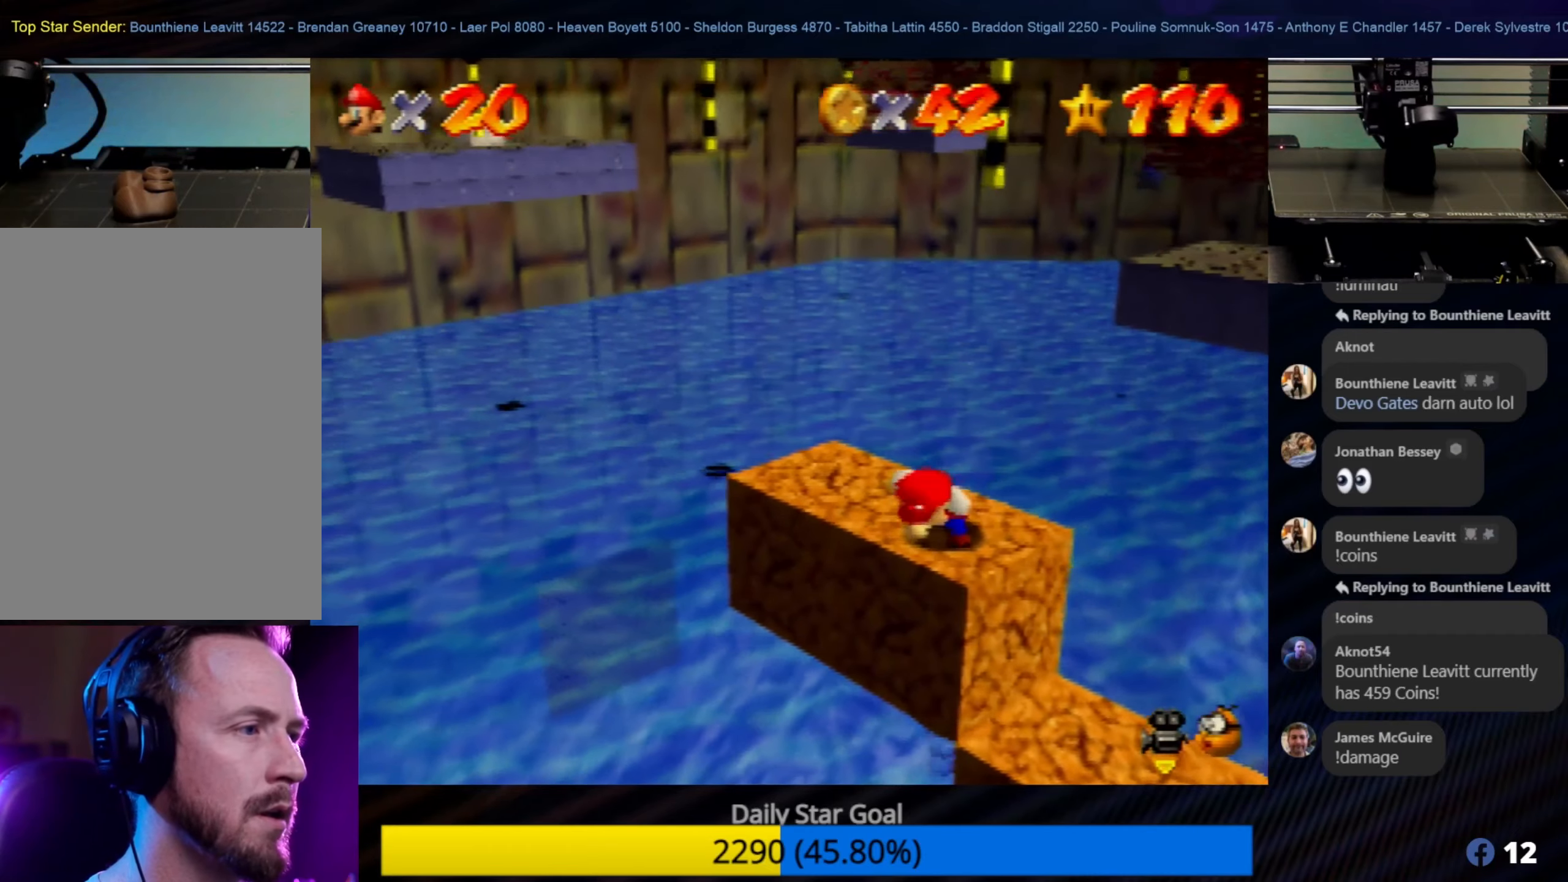
{"buttons": [], "left_stick": "up-right", "events": [[33, "Z", "up"], [500, "A", "up"]]}
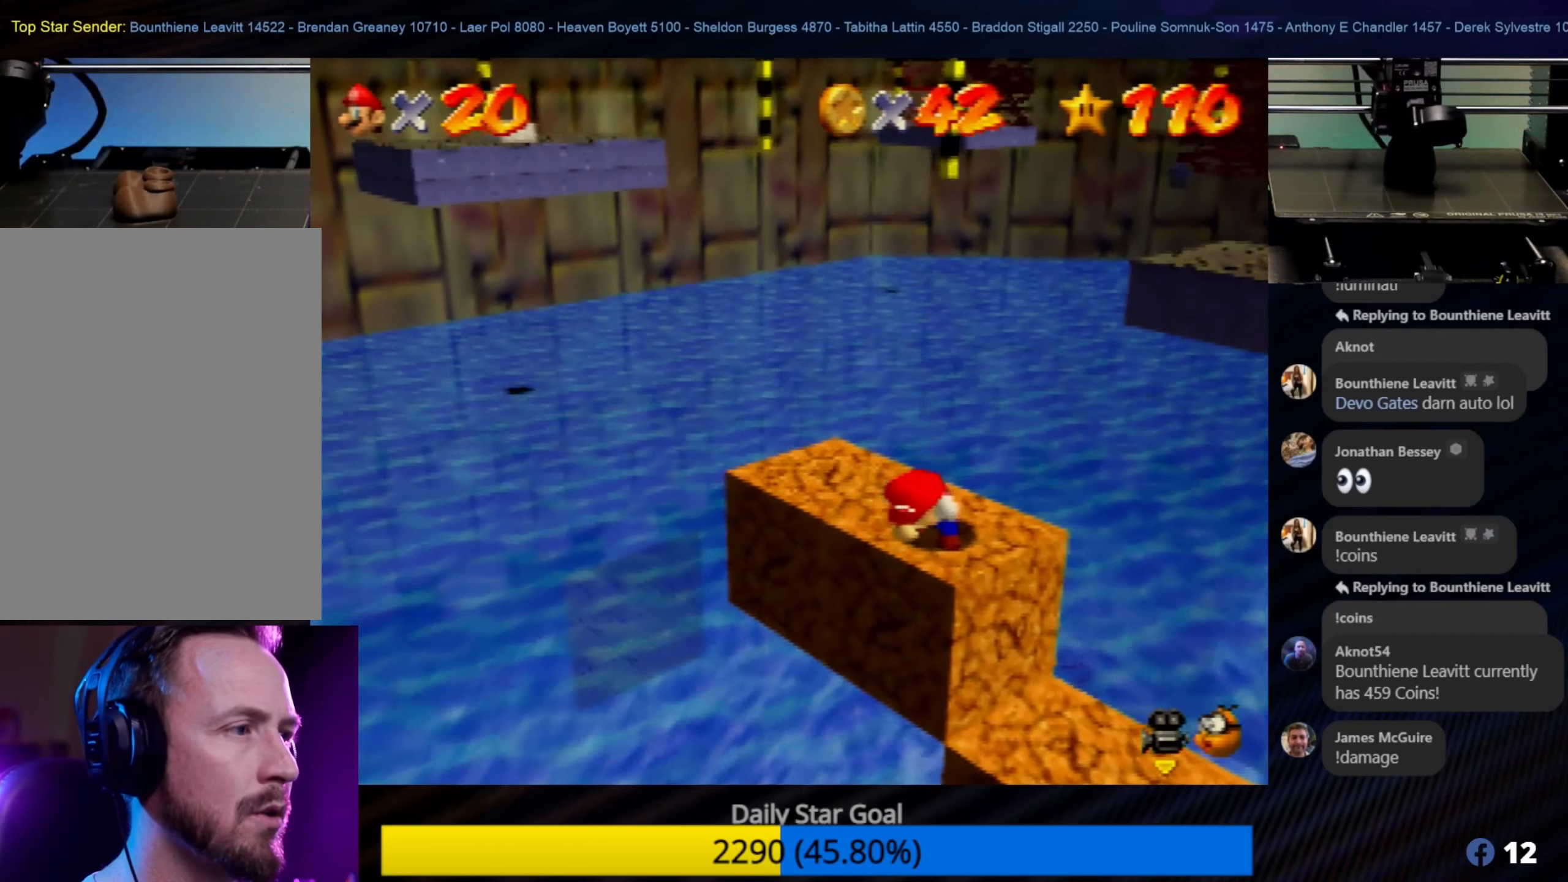
{"buttons": [], "left_stick": "center", "events": [[50, "left_stick", "center"]]}
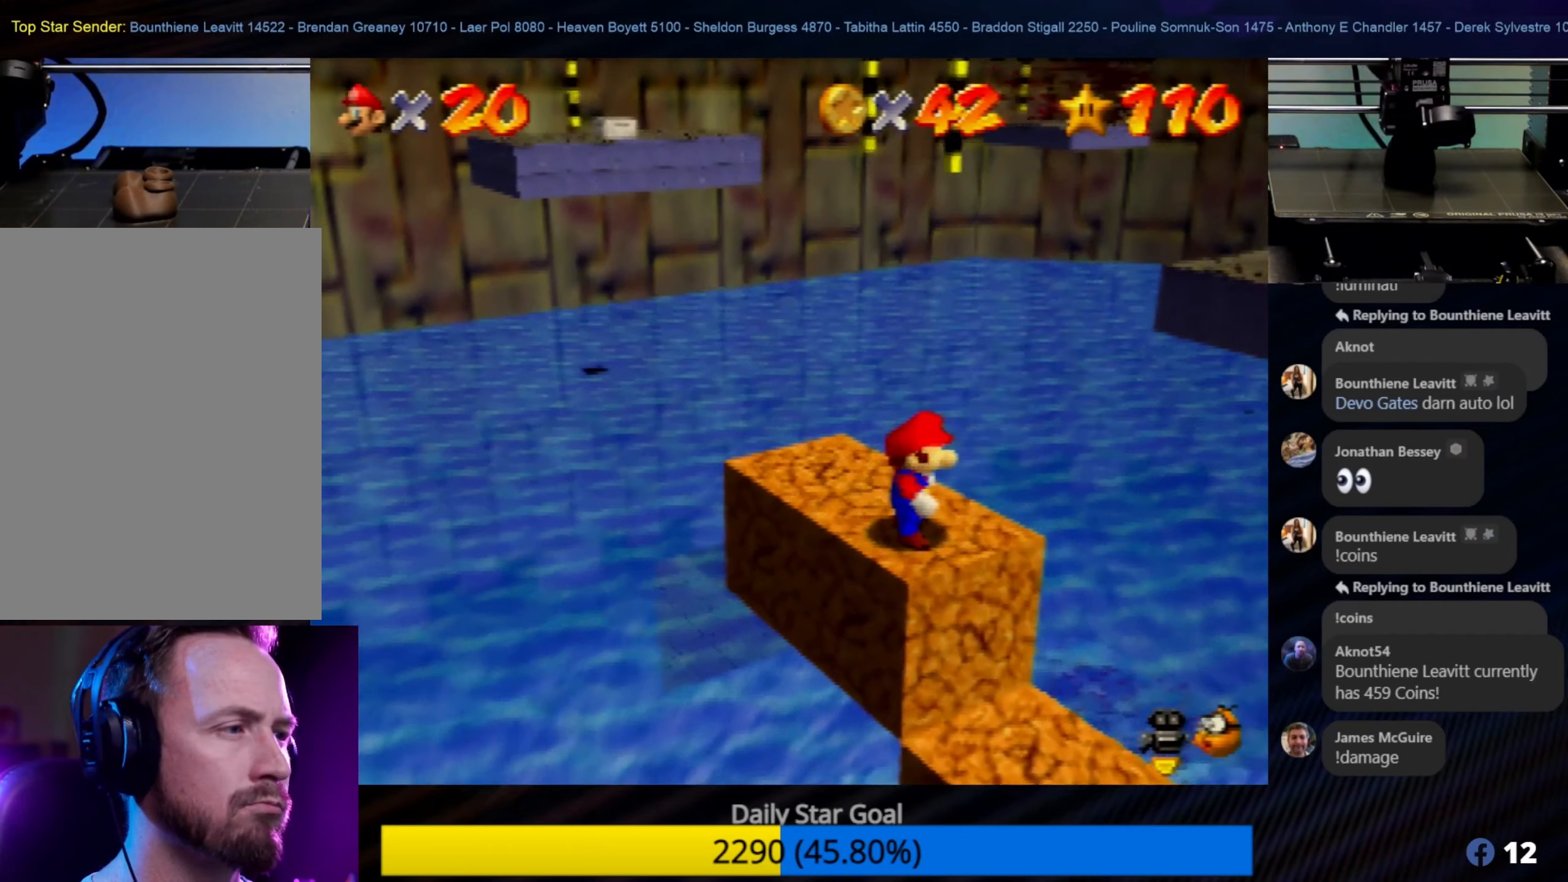
{"buttons": [], "left_stick": "up-right", "events": [[250, "left_stick", "up-right"]]}
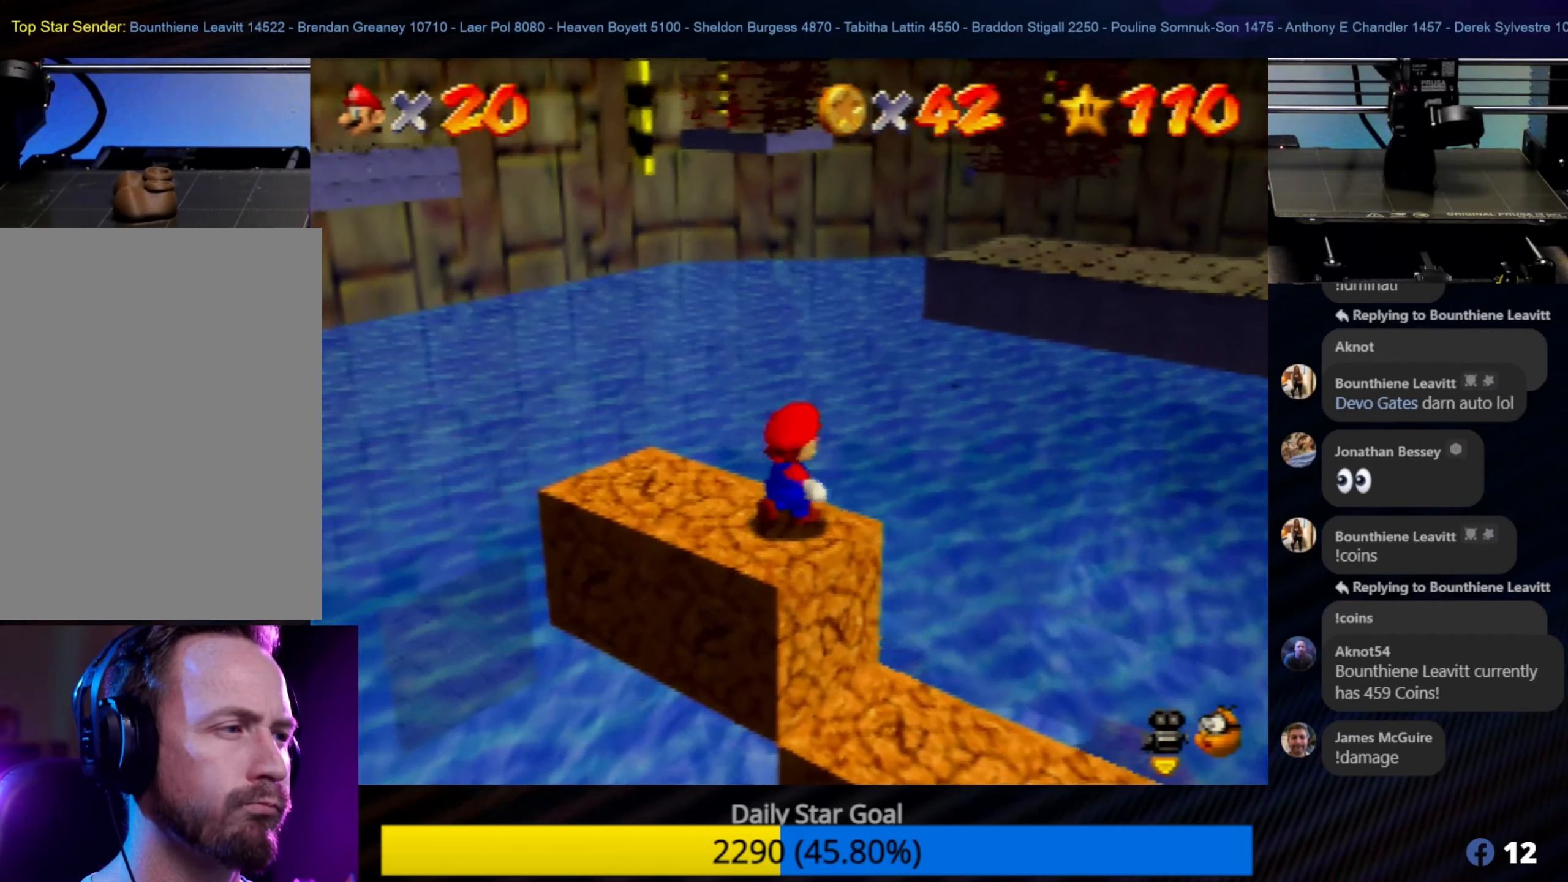
{"buttons": ["A", "Z"], "left_stick": "up-right", "events": [[133, "Z", "down"], [167, "A", "down"]]}
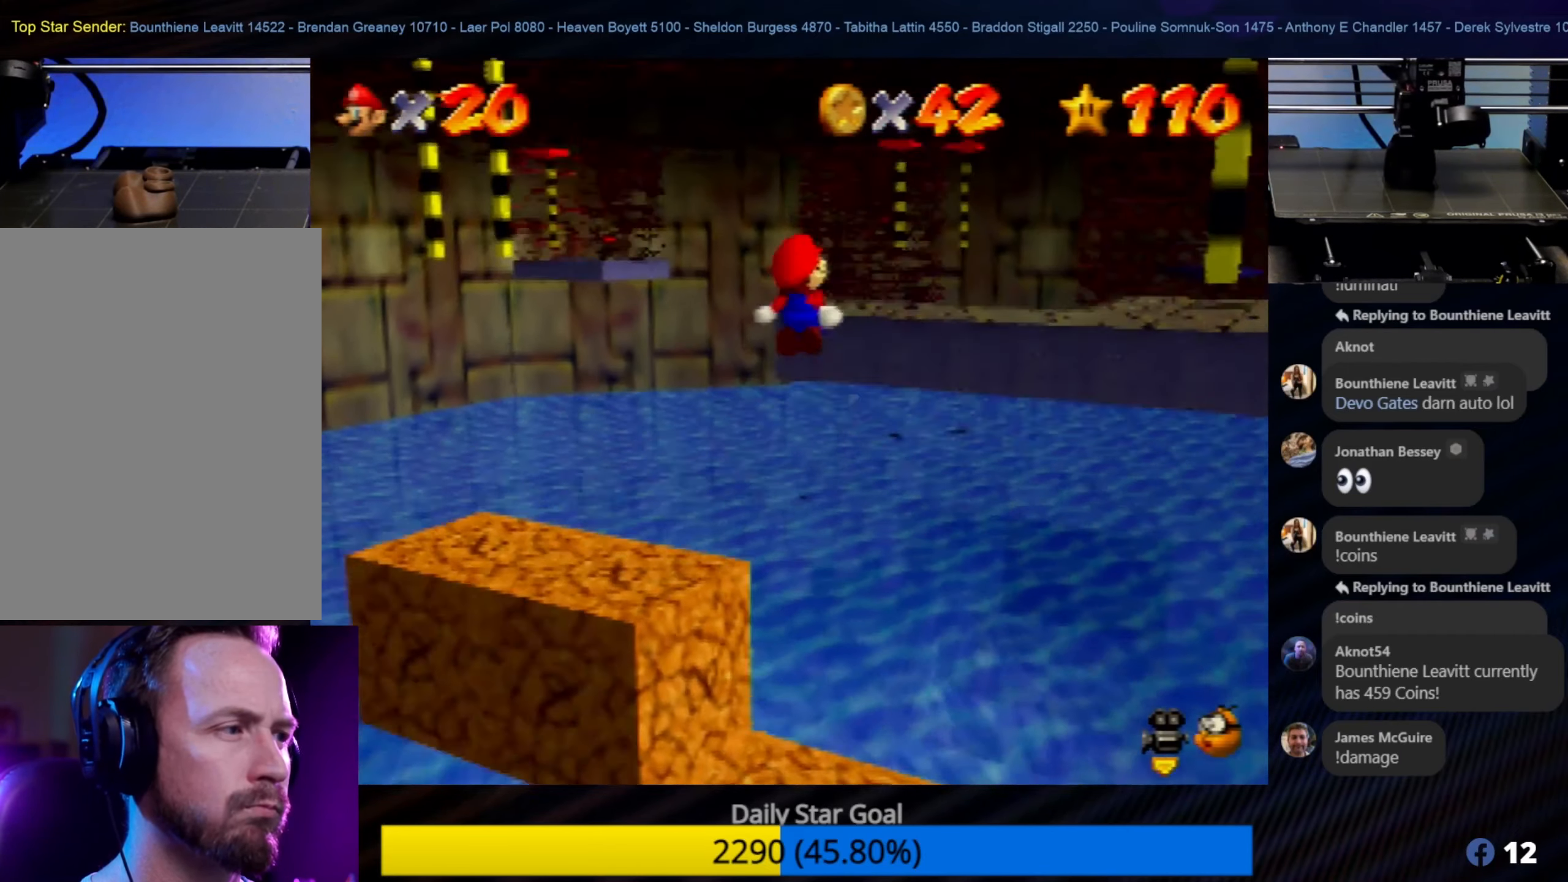
{"buttons": [], "left_stick": "down", "events": [[250, "Z", "up"], [283, "A", "up"], [317, "left_stick", "down"]]}
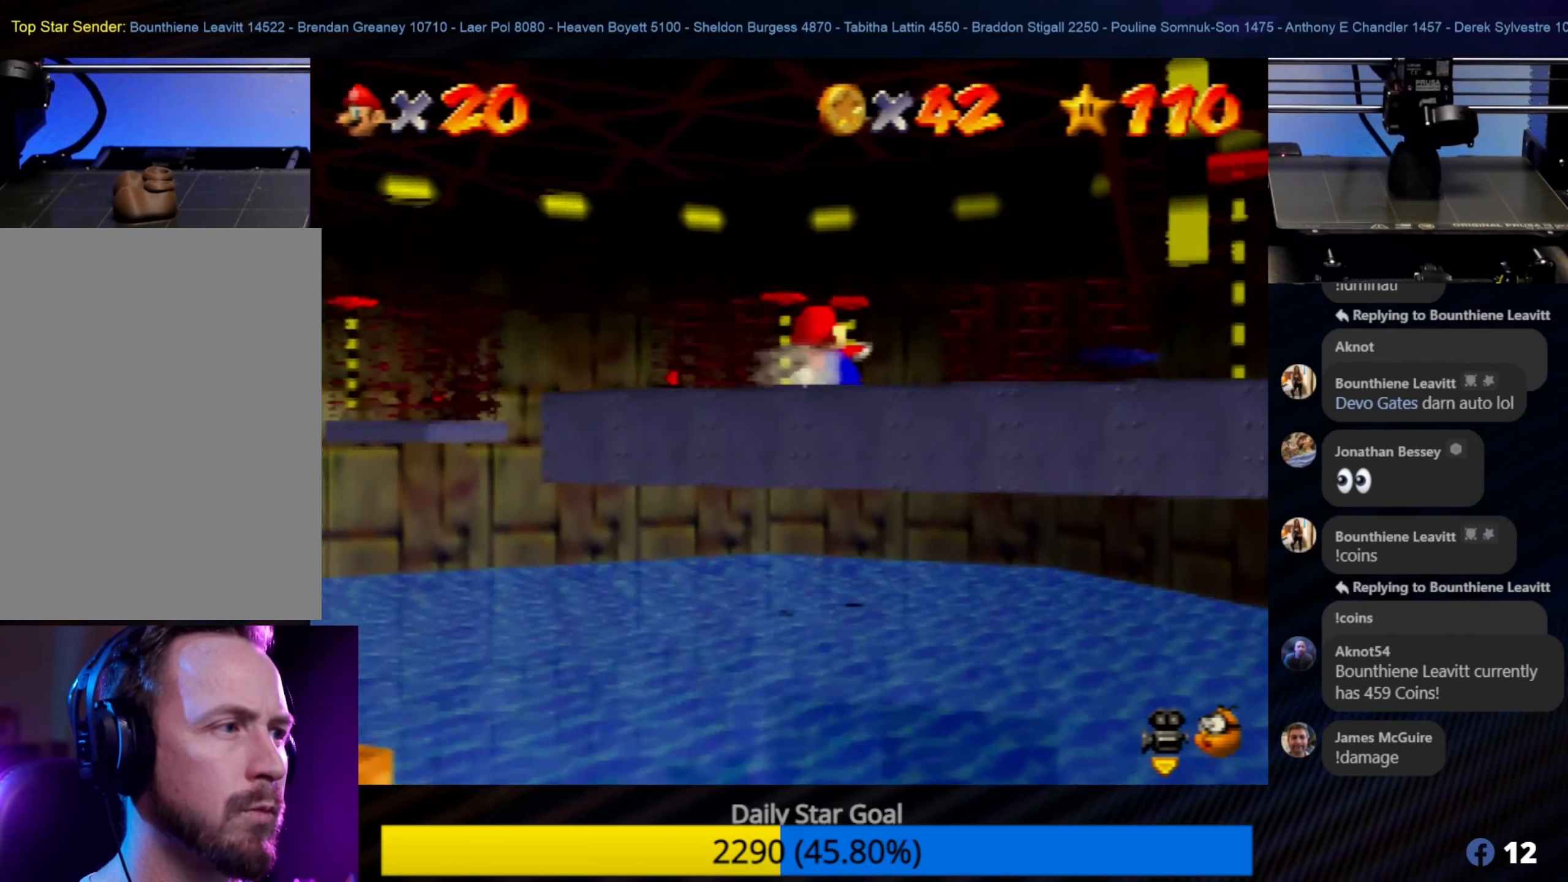
{"buttons": [], "left_stick": "center", "events": [[250, "left_stick", "center"]]}
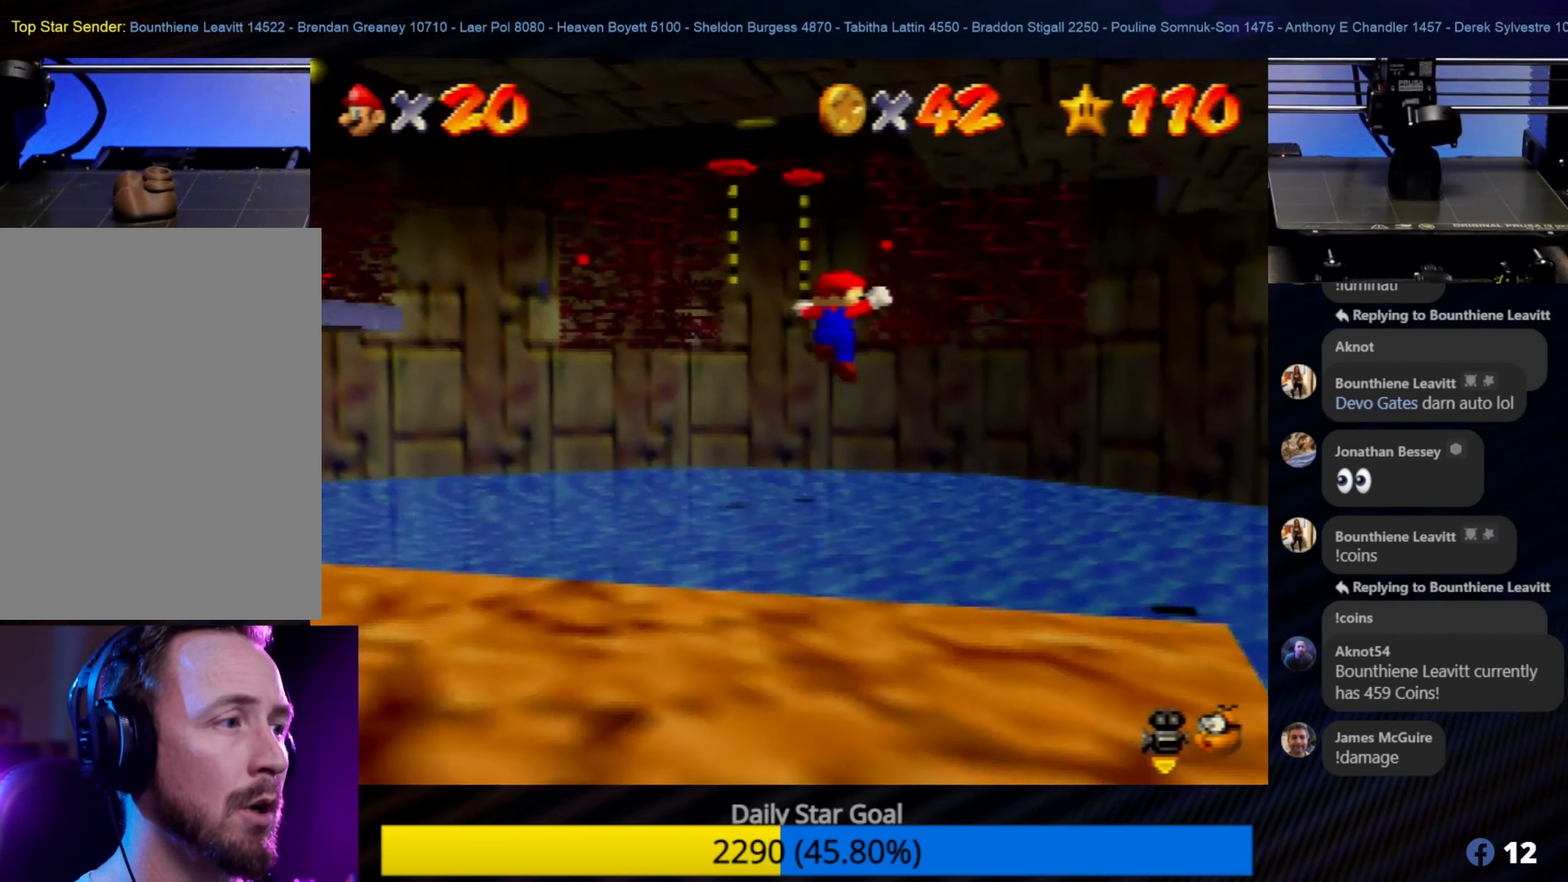
{"buttons": ["C_LEFT"], "left_stick": "right", "events": [[333, "left_stick", "down-right"], [417, "C_LEFT", "down"], [417, "left_stick", "right"]]}
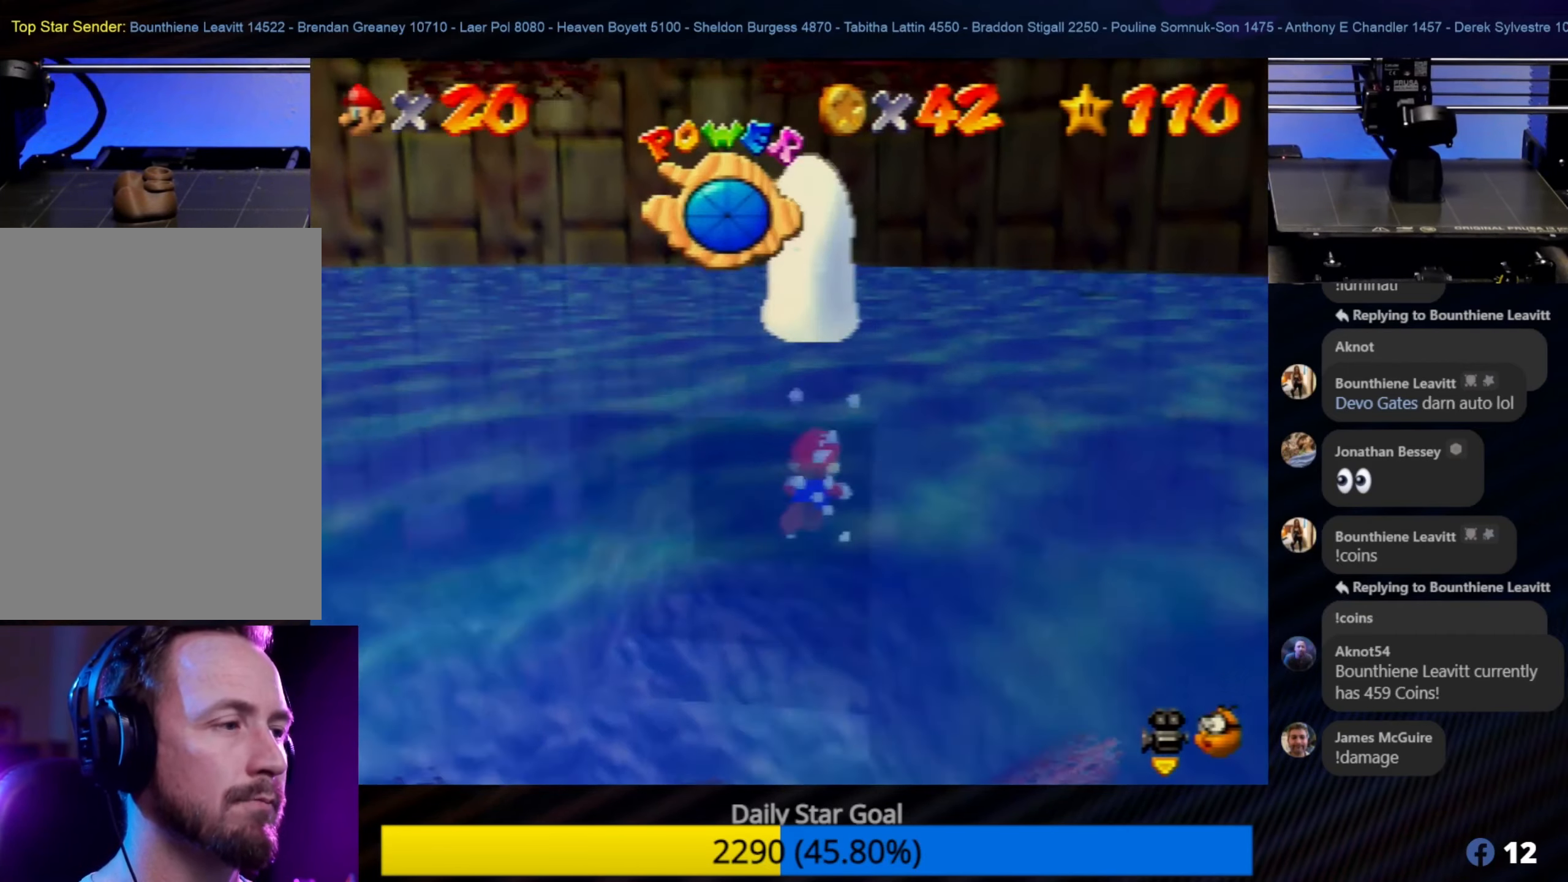
{"buttons": ["A"], "left_stick": "down-right", "events": [[17, "C_LEFT", "up"], [67, "left_stick", "down-right"], [117, "C_LEFT", "down"], [217, "C_LEFT", "up"], [417, "A", "down"]]}
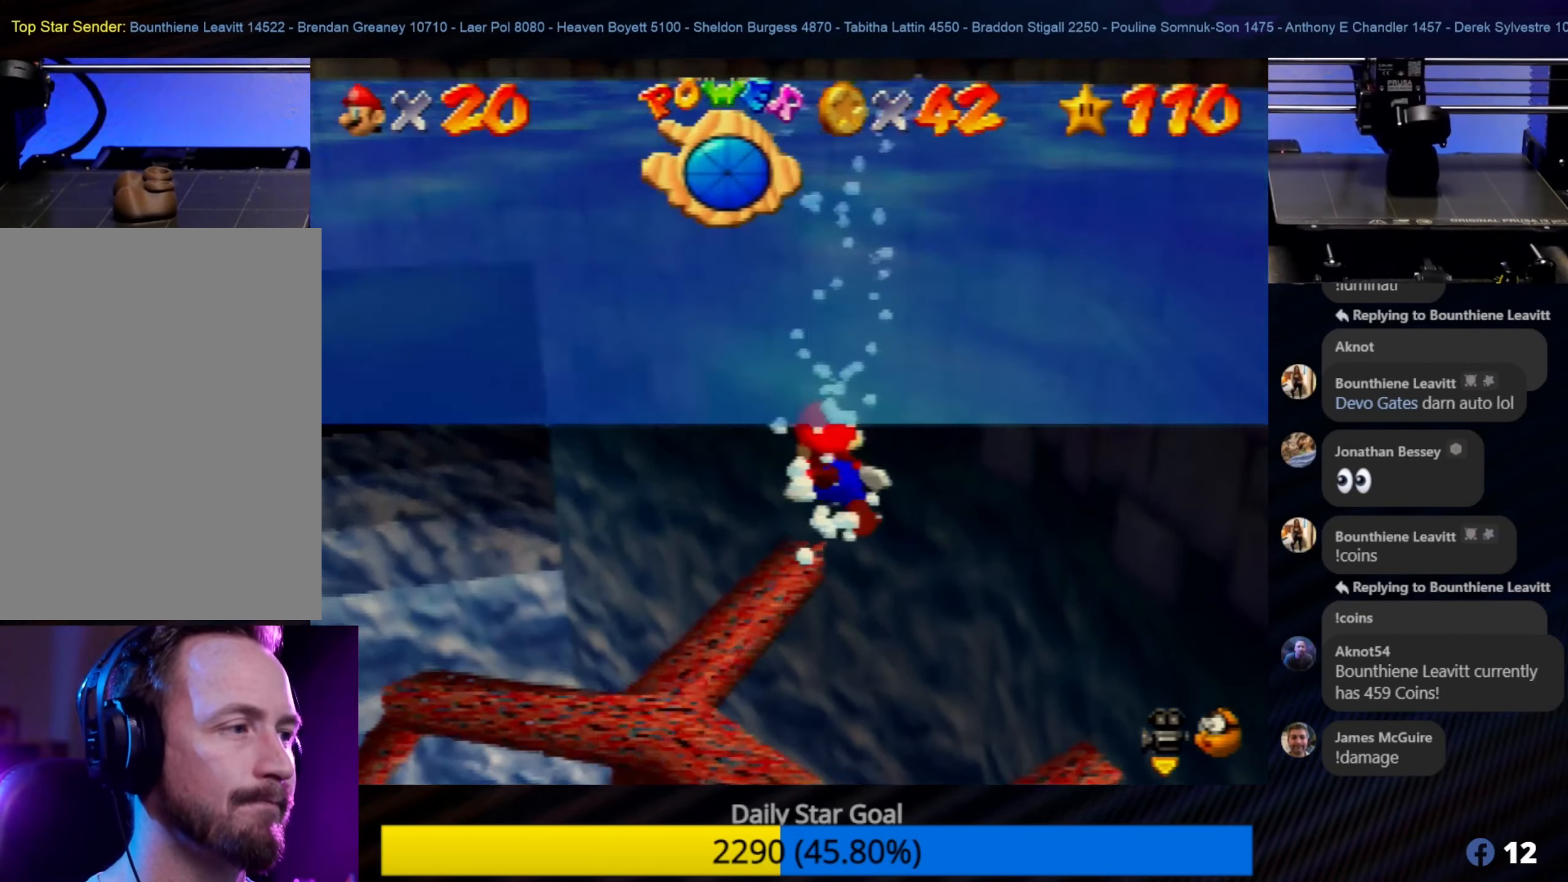
{"buttons": ["A"], "left_stick": "down-right", "events": [[50, "A", "up"], [117, "A", "down"], [217, "A", "up"], [300, "A", "down"], [350, "A", "up"], [450, "A", "down"]]}
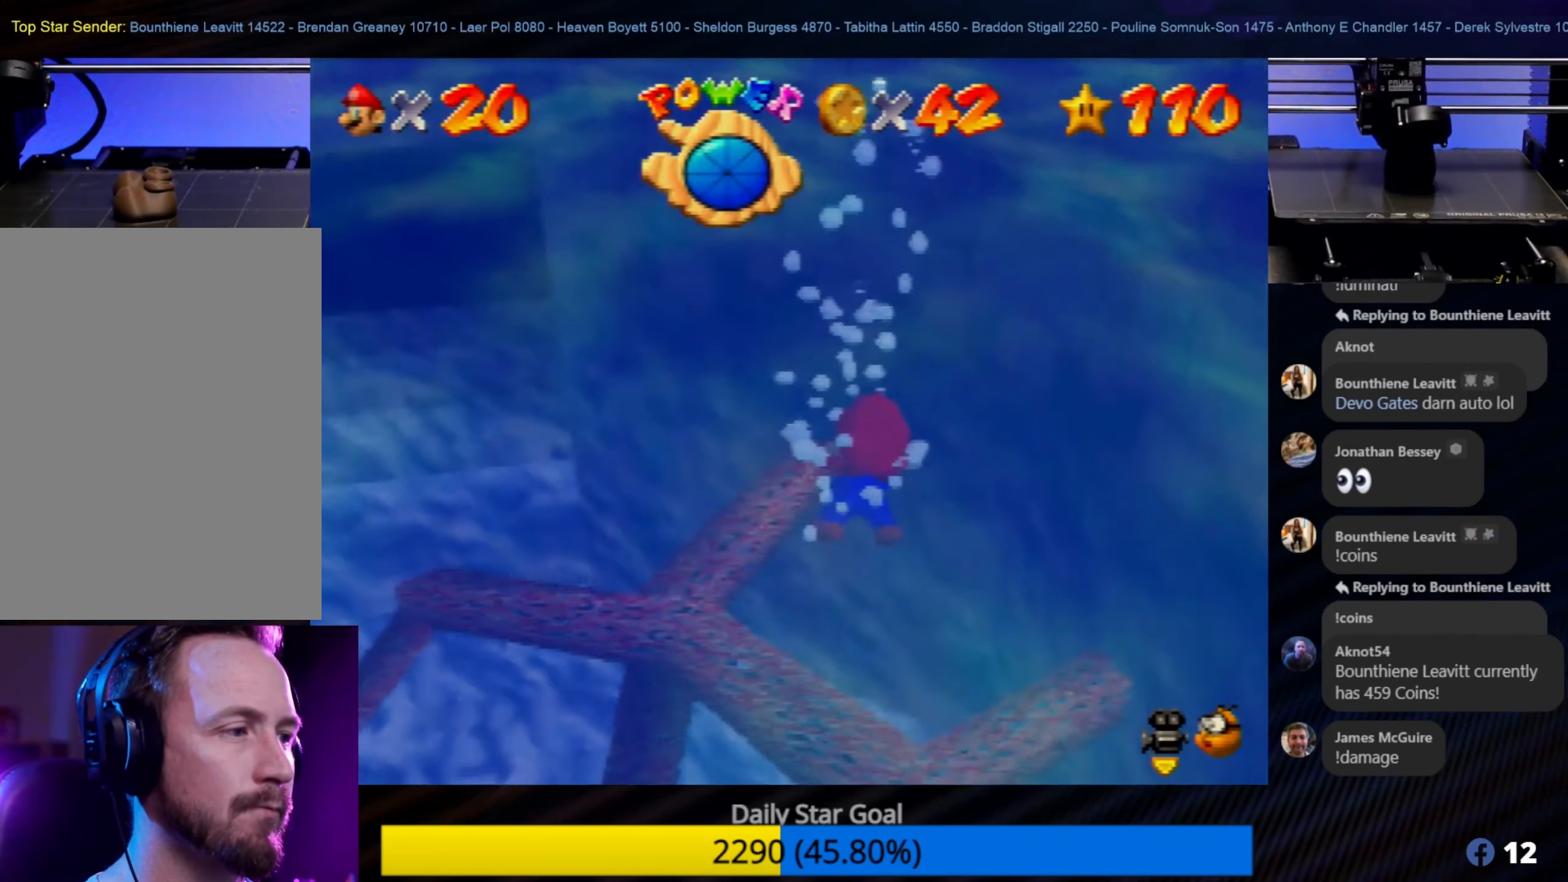
{"buttons": ["A"], "left_stick": "down-right", "events": [[17, "A", "up"], [84, "A", "down"], [300, "A", "up"], [500, "A", "down"]]}
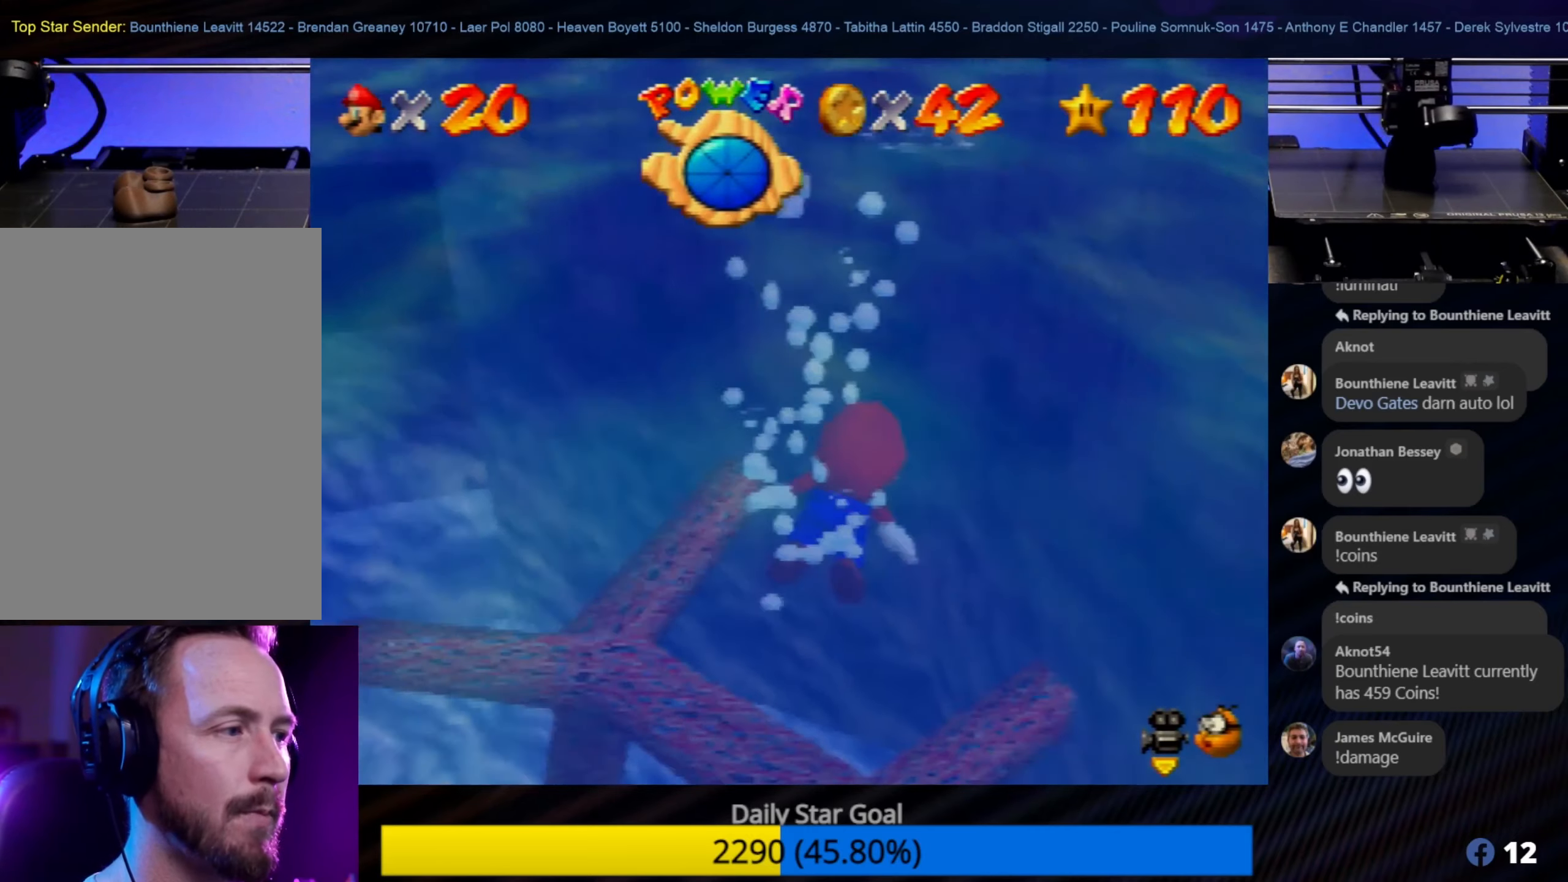
{"buttons": [], "left_stick": "right", "events": [[200, "A", "up"], [267, "left_stick", "right"]]}
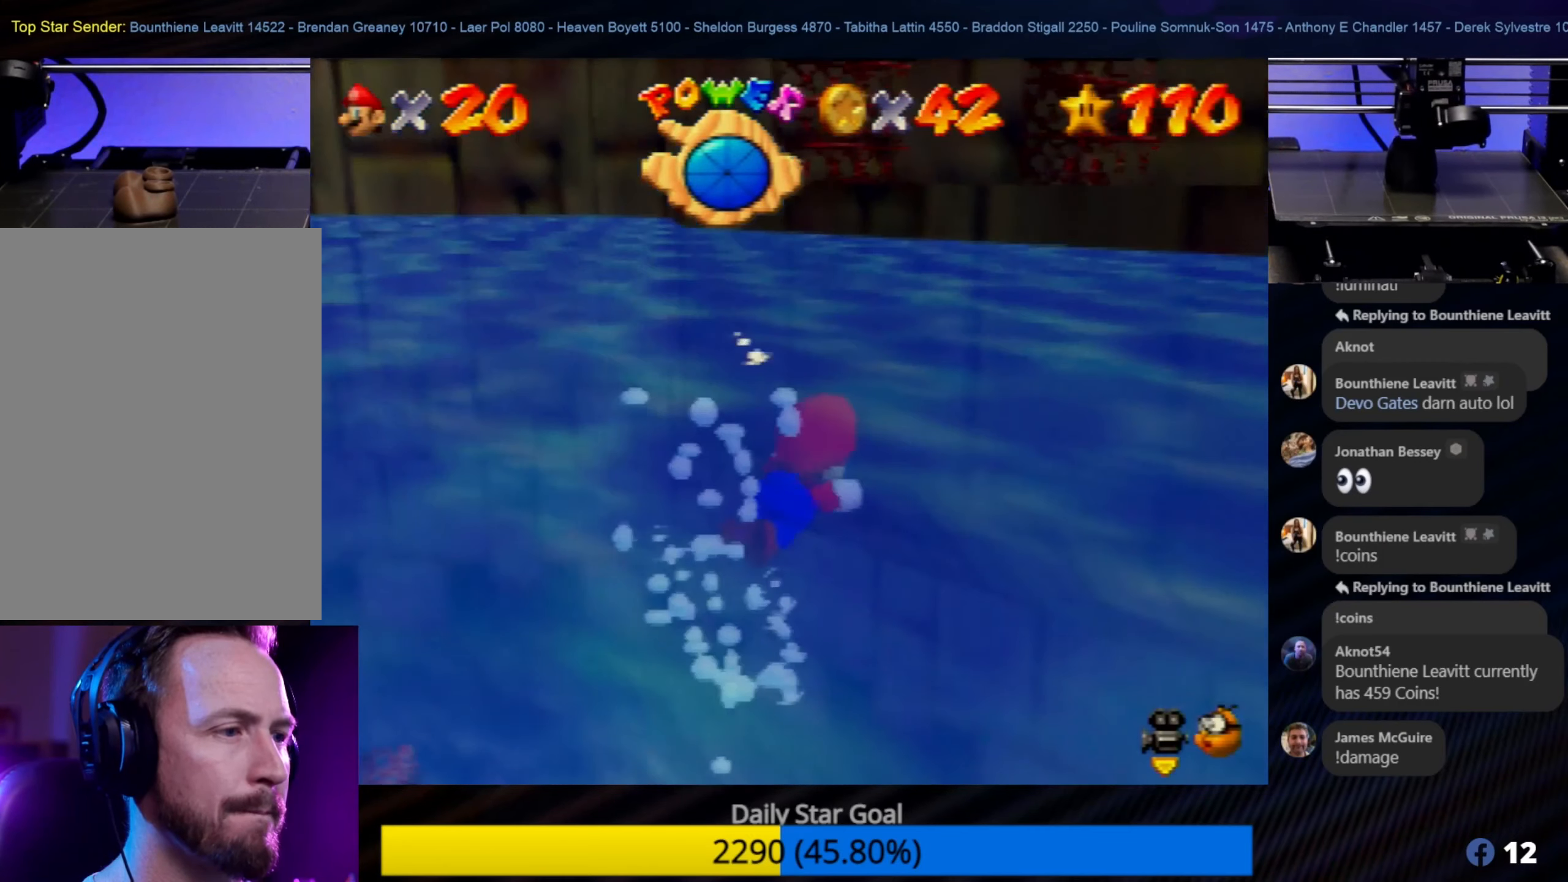
{"buttons": [], "left_stick": "center", "events": [[200, "A", "down"], [400, "A", "up"], [467, "left_stick", "center"]]}
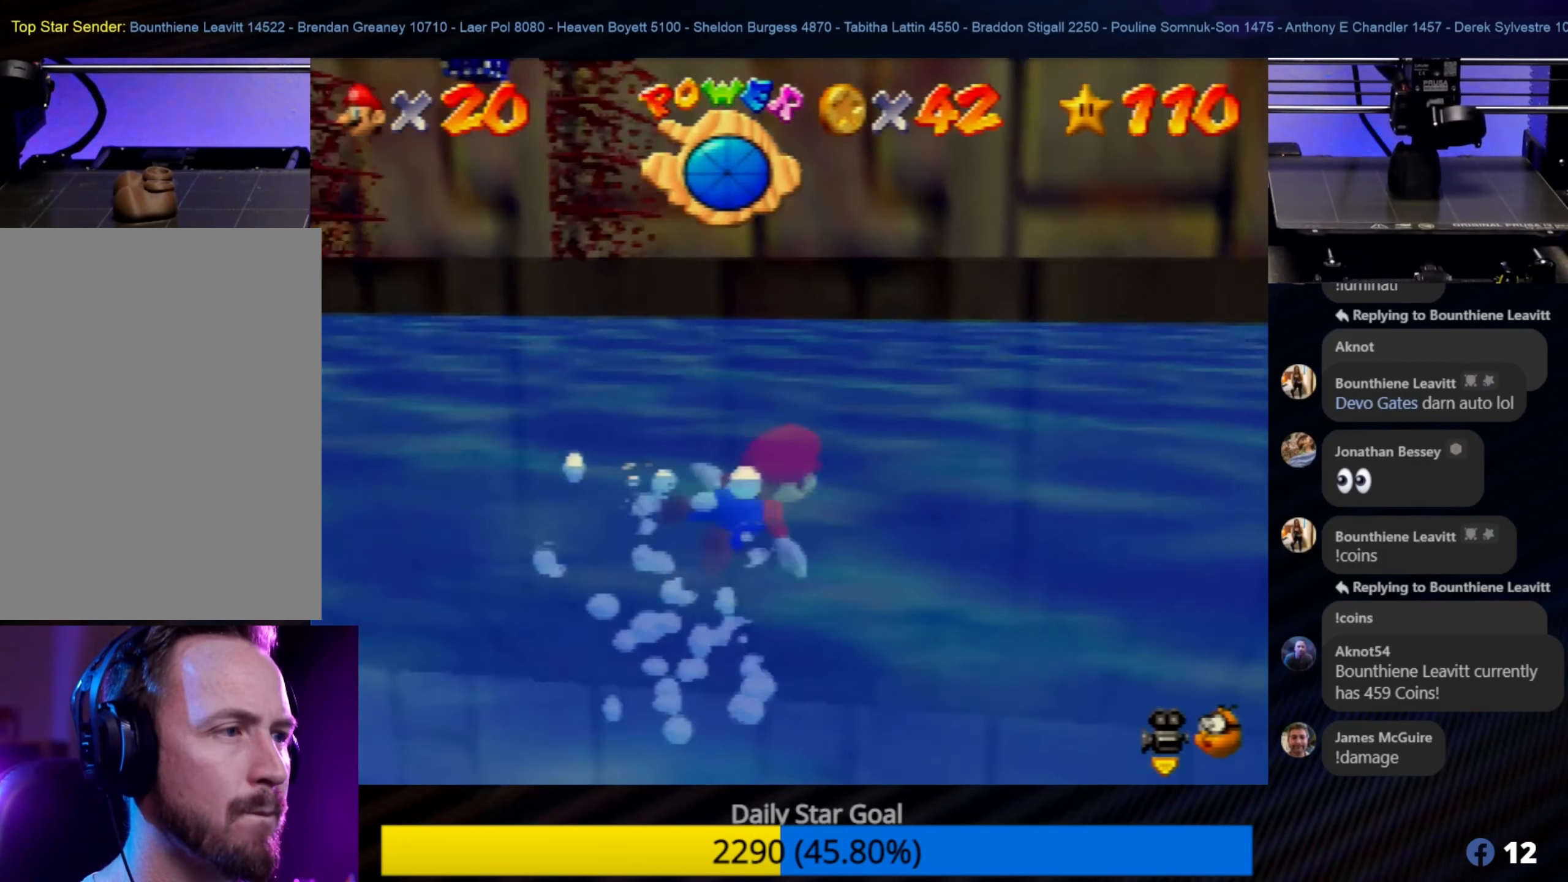
{"buttons": ["A"], "left_stick": "down-left", "events": [[50, "left_stick", "down-left"], [400, "A", "down"]]}
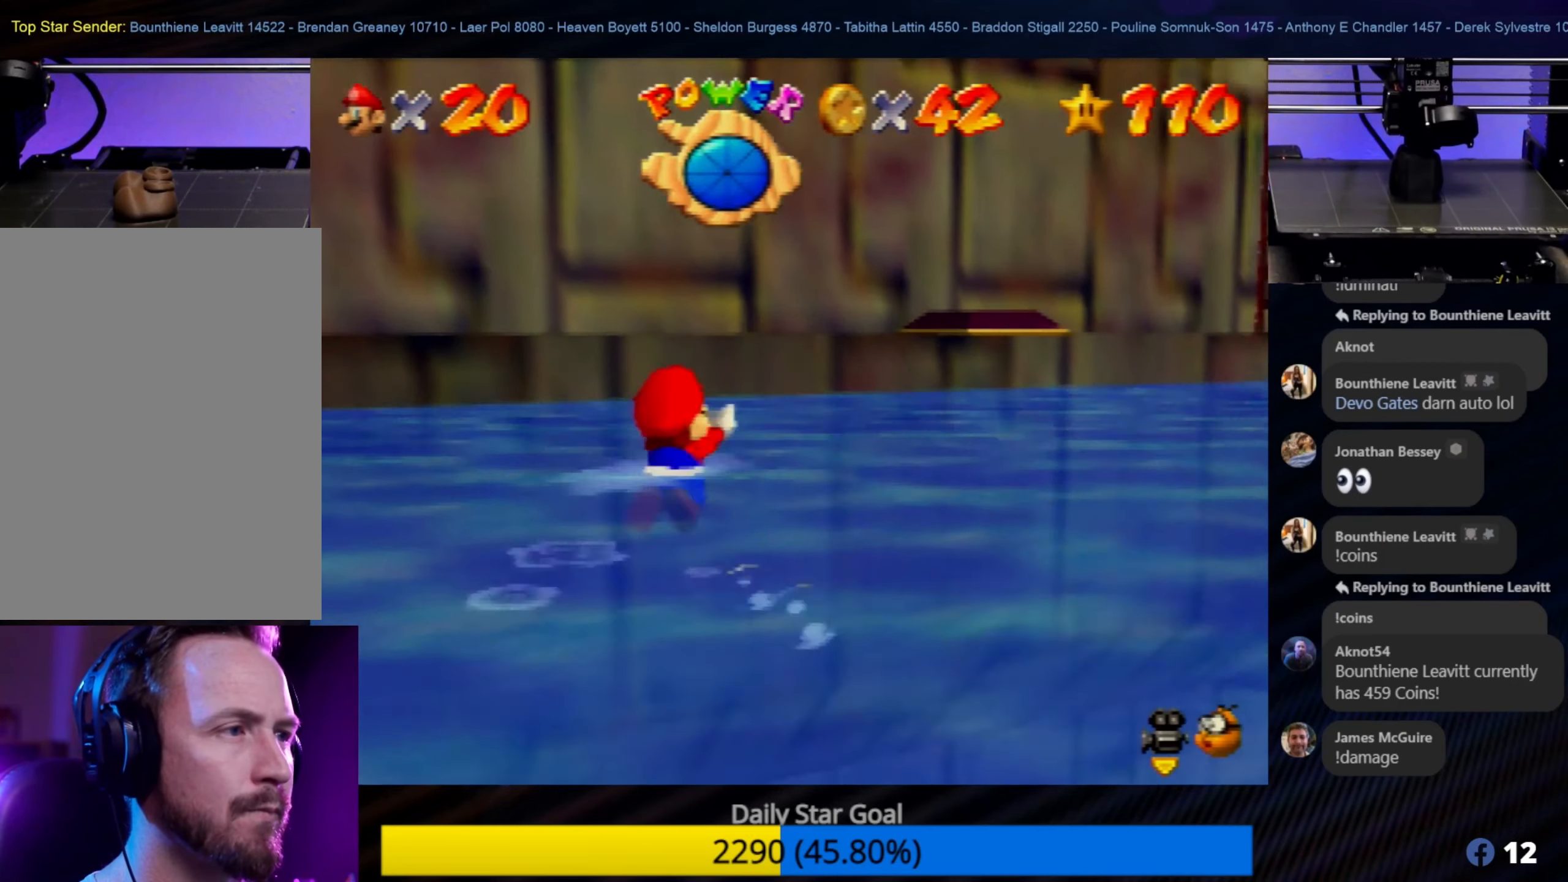
{"buttons": [], "left_stick": "up-left", "events": [[200, "A", "up"], [200, "left_stick", "up-left"]]}
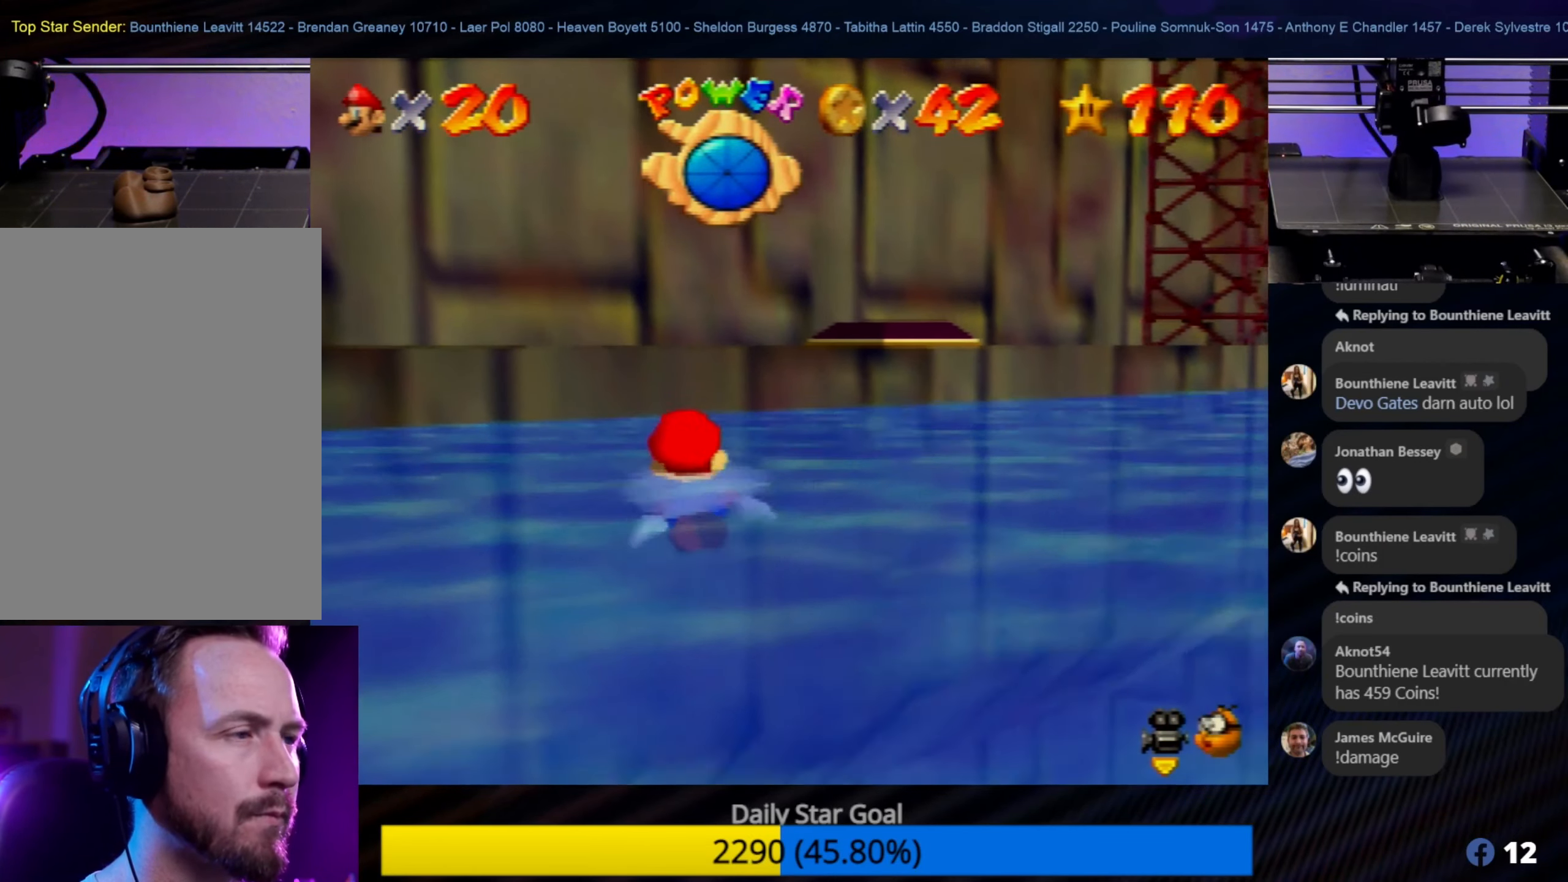
{"buttons": [], "left_stick": "right", "events": [[67, "A", "down"], [167, "left_stick", "center"], [284, "left_stick", "right"], [500, "A", "up"]]}
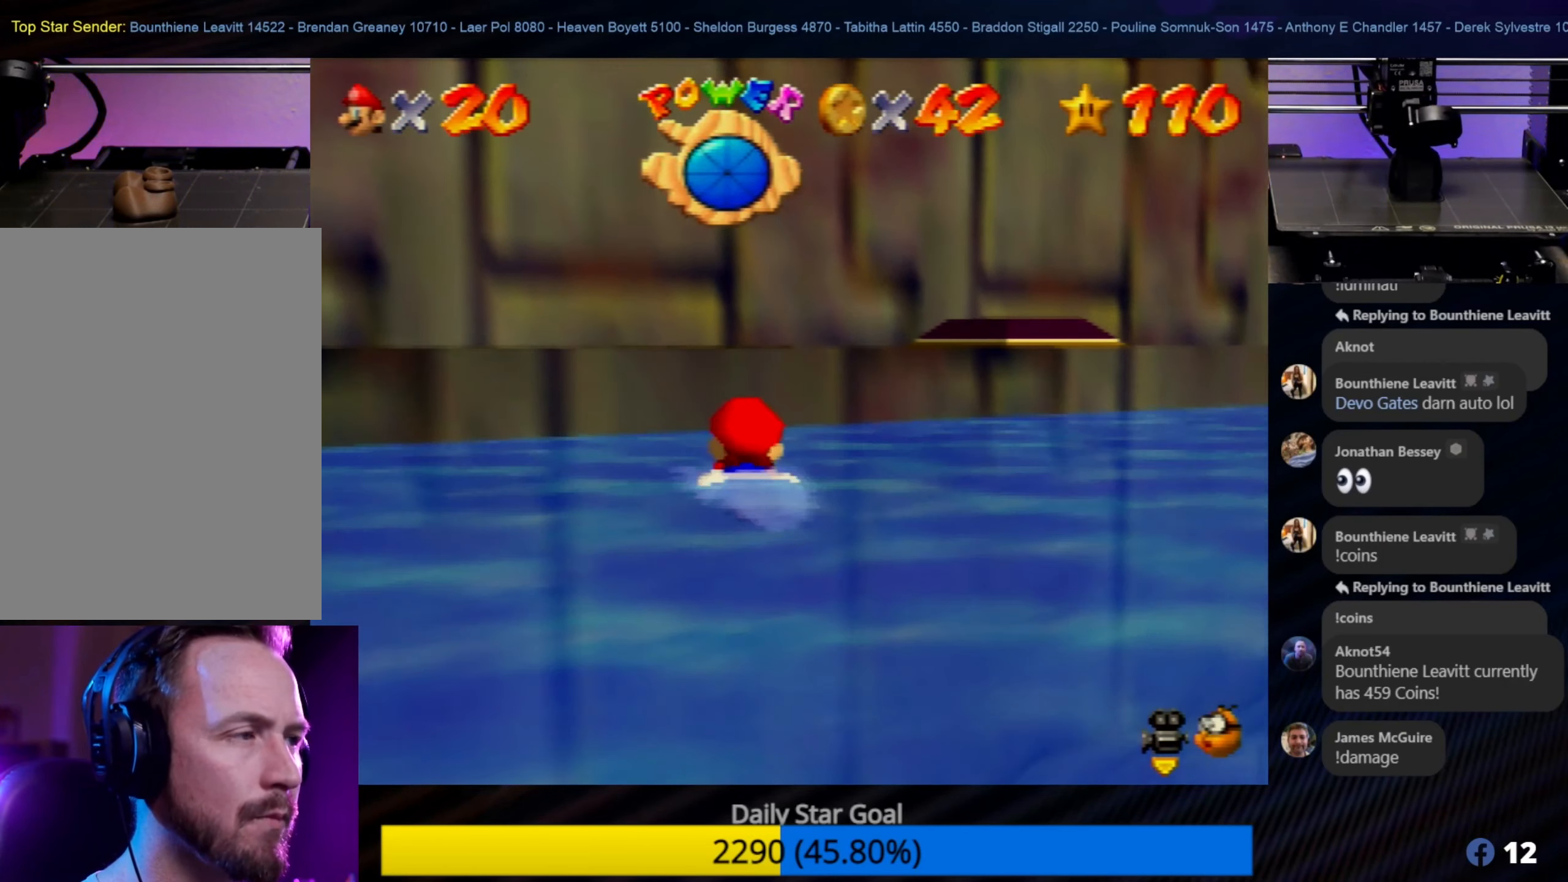
{"buttons": ["A"], "left_stick": "down", "events": [[234, "left_stick", "down"], [284, "A", "down"]]}